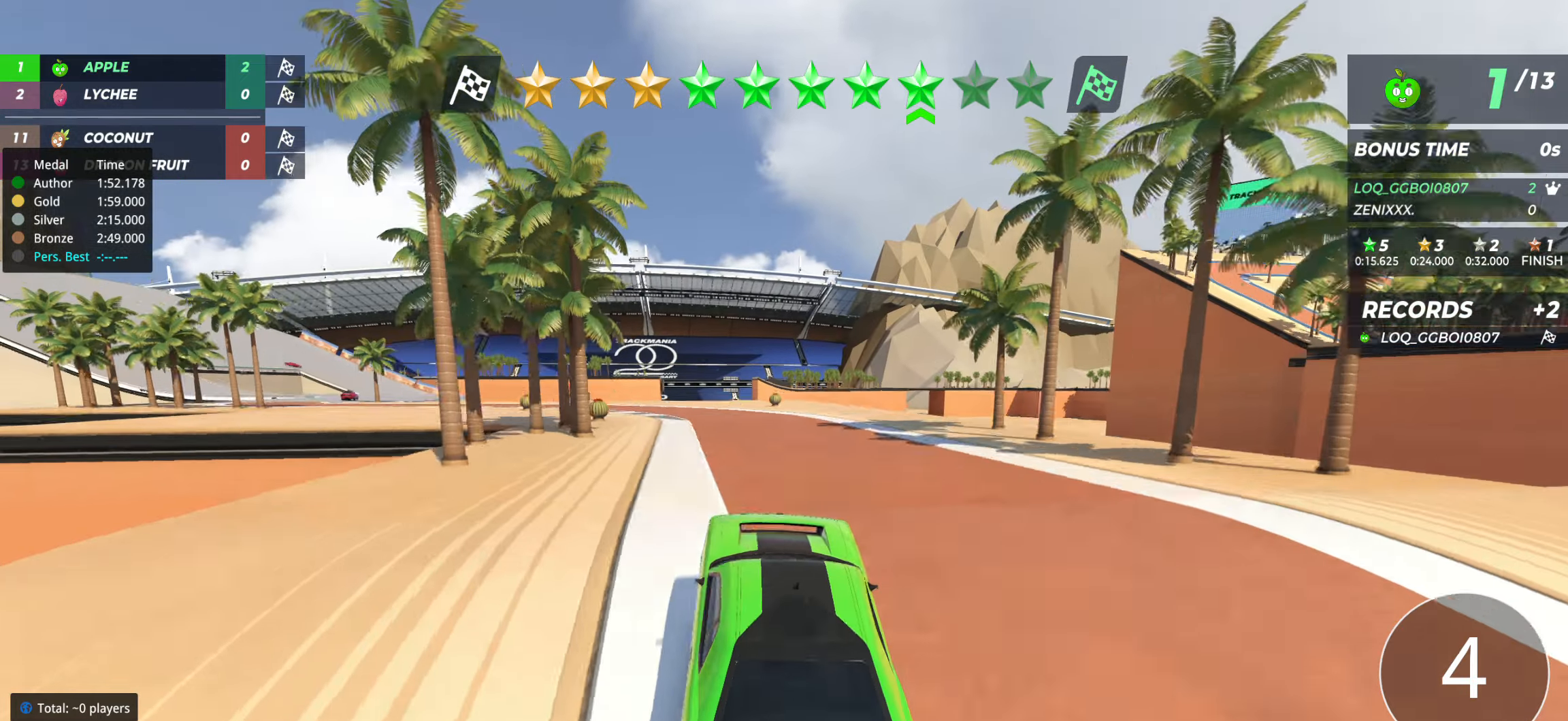
Gameplay with keyboard; each line is a JSON object with the keys held at the frame after it. "events" lists presses ("down") and releases ("up") of "down", "left", "right" and "up" between this image and that frame as [ms after this image, input, new state], when the widget could be followed in between. No other keys are recorded. Mouse input is not recorded.
{"keys": ["left", "up"], "events": [[486, "left", "down"]]}
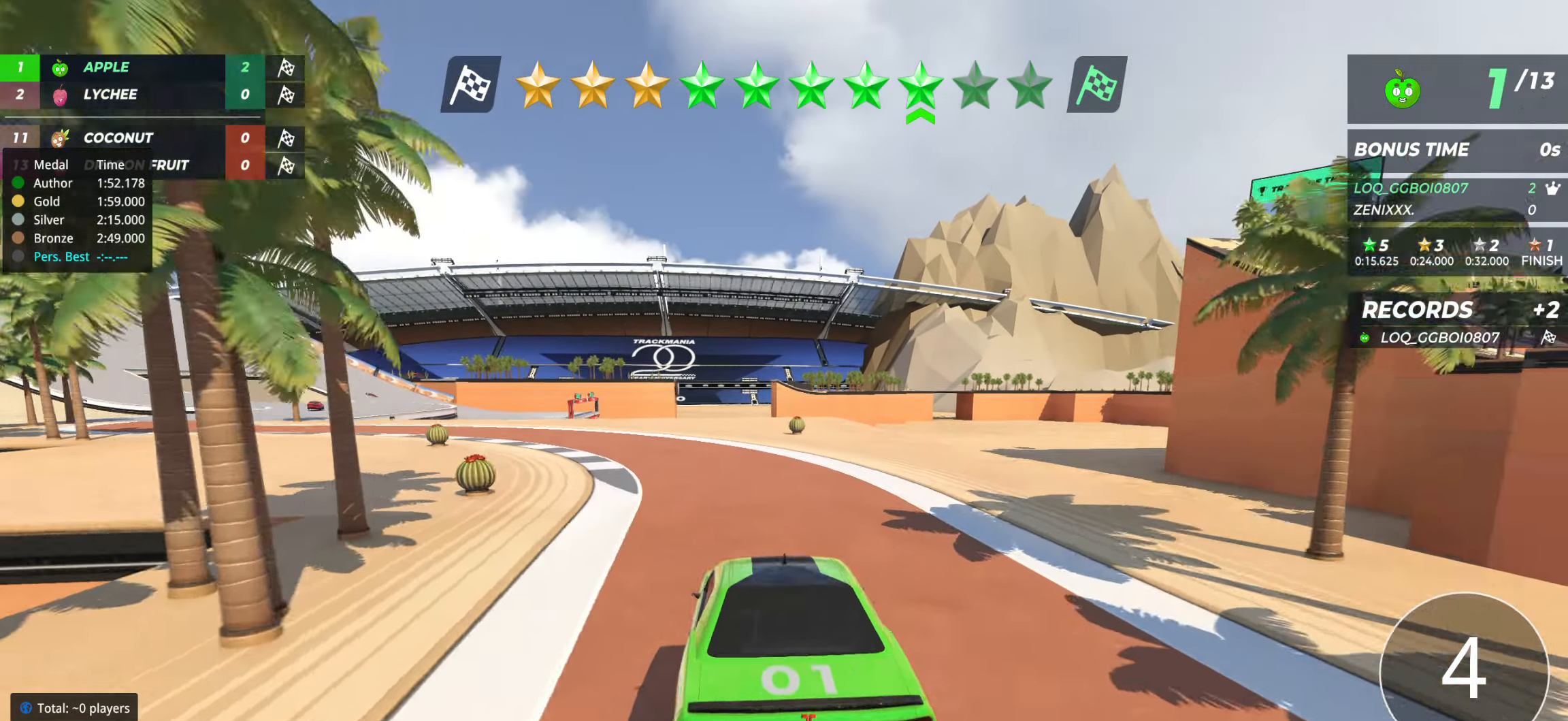
{"keys": ["left", "up"], "events": [[136, "left", "up"], [194, "left", "down"], [330, "left", "up"], [388, "left", "down"]]}
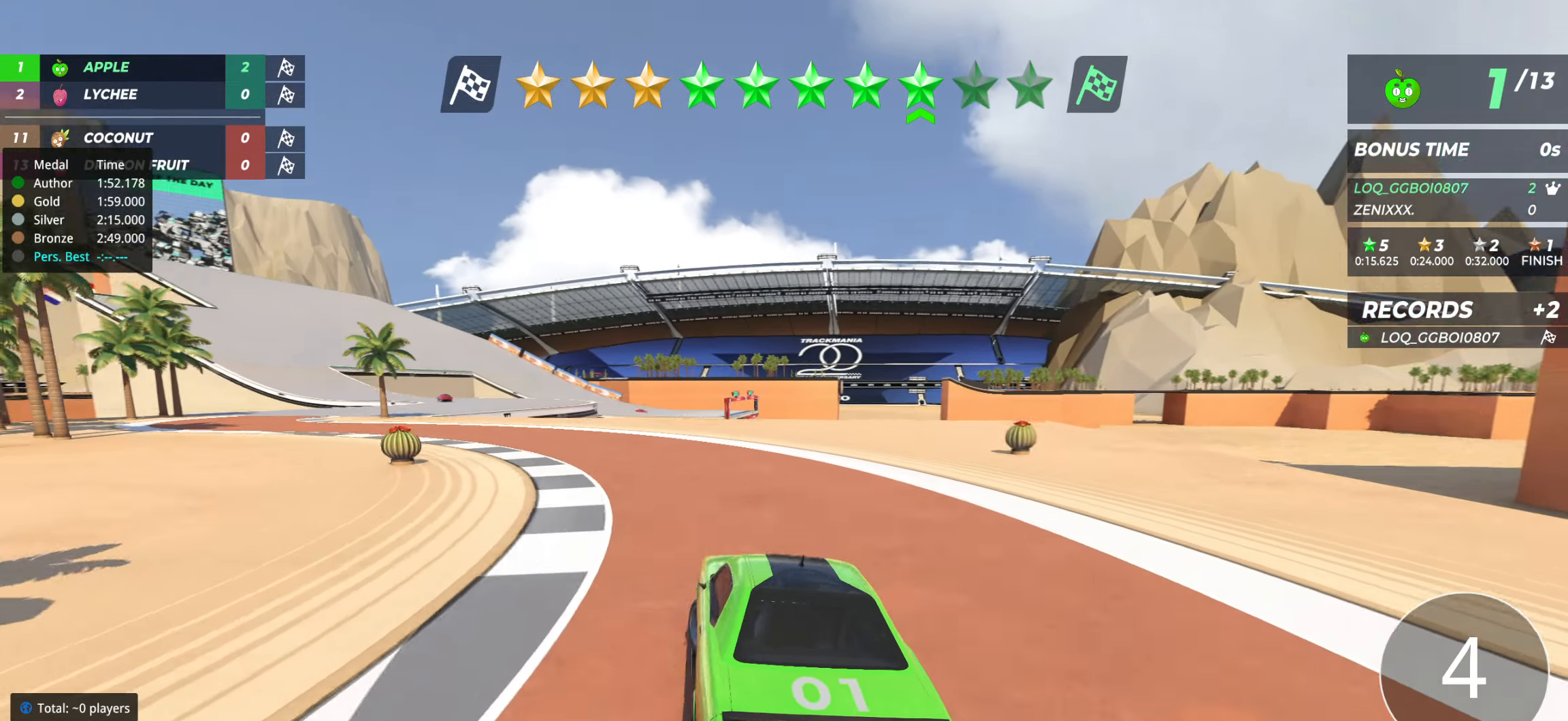
{"keys": ["up"], "events": [[58, "left", "up"], [117, "left", "down"], [253, "left", "up"], [331, "left", "down"], [467, "left", "up"]]}
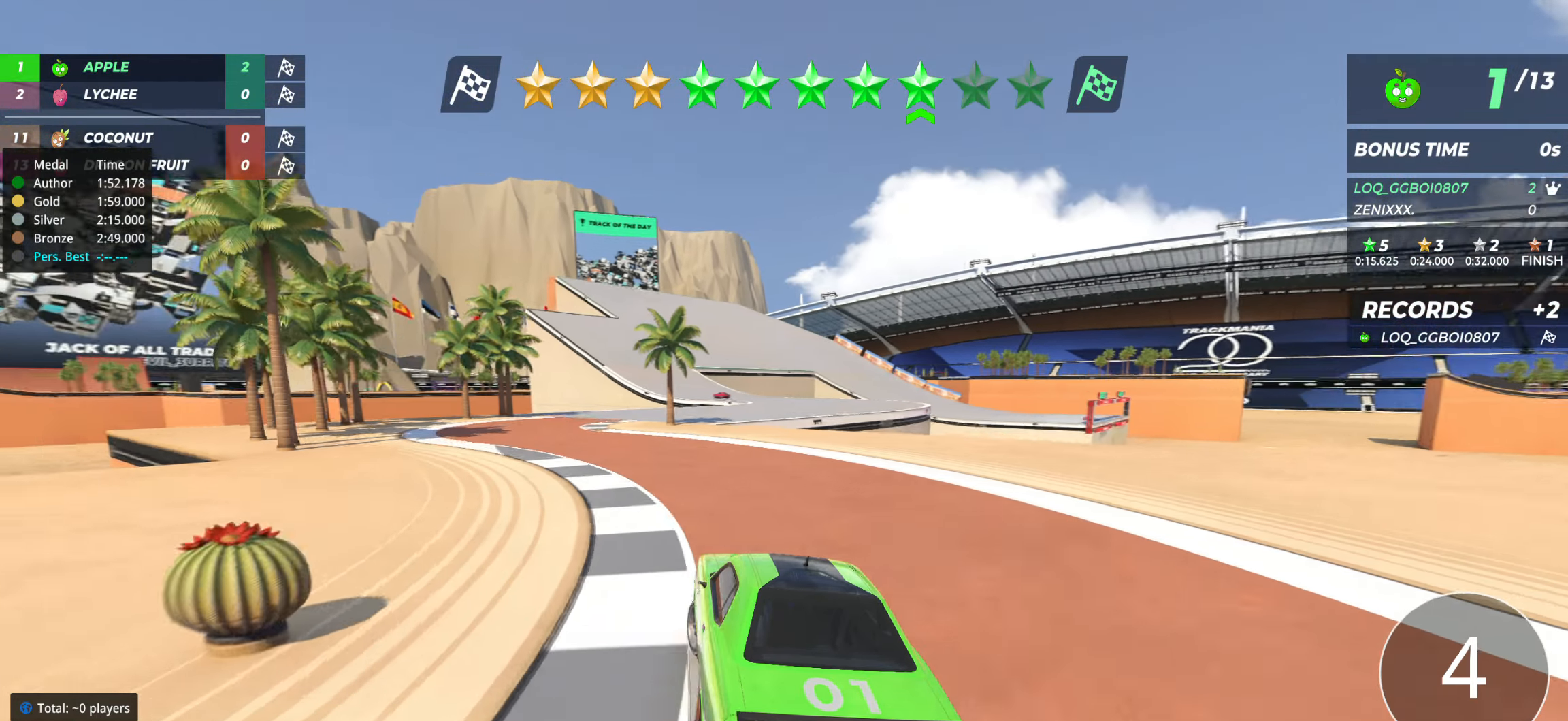
{"keys": ["up"], "events": [[20, "left", "down"], [136, "left", "up"], [214, "left", "down"], [253, "left", "up"], [370, "right", "down"], [447, "right", "up"]]}
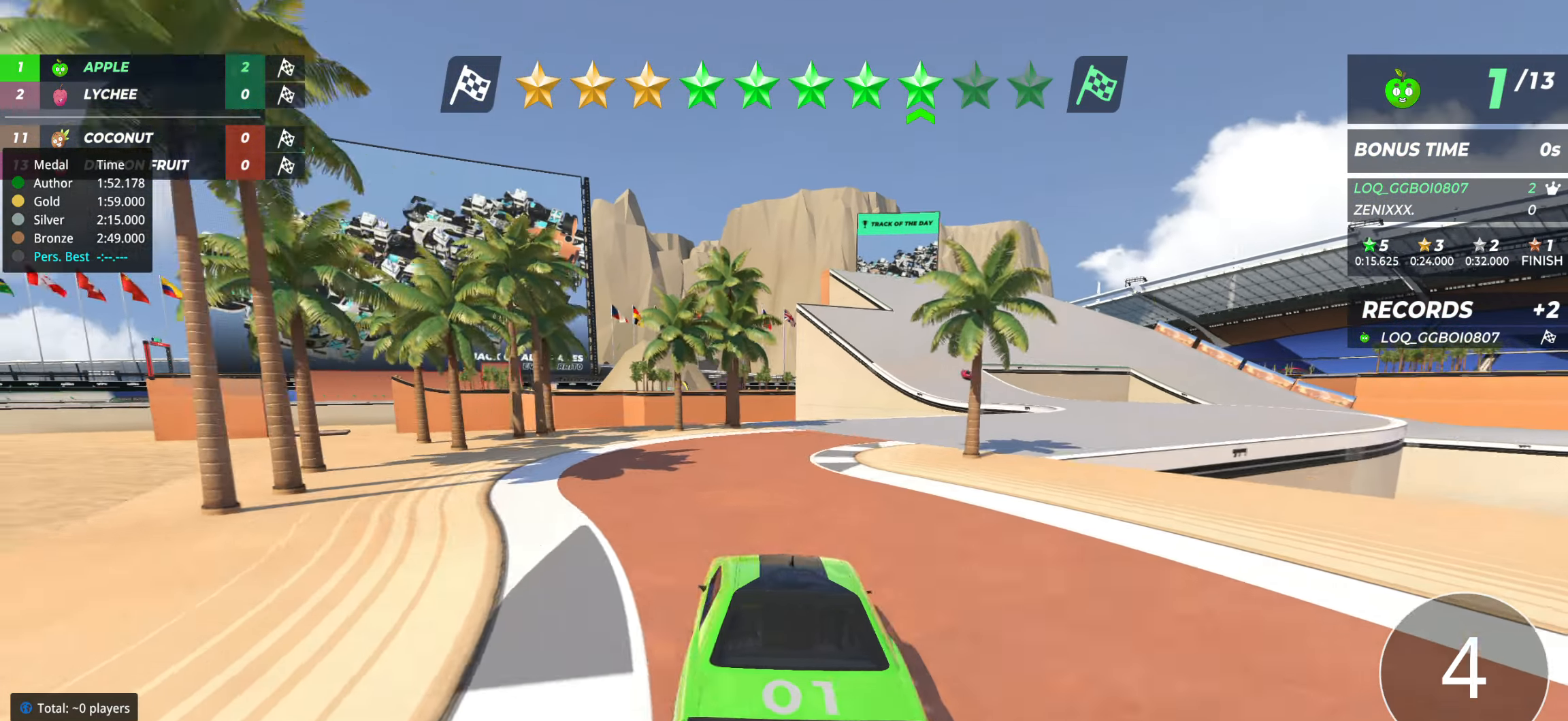
{"keys": ["up"], "events": [[59, "right", "down"], [117, "right", "up"], [253, "right", "down"], [486, "right", "up"]]}
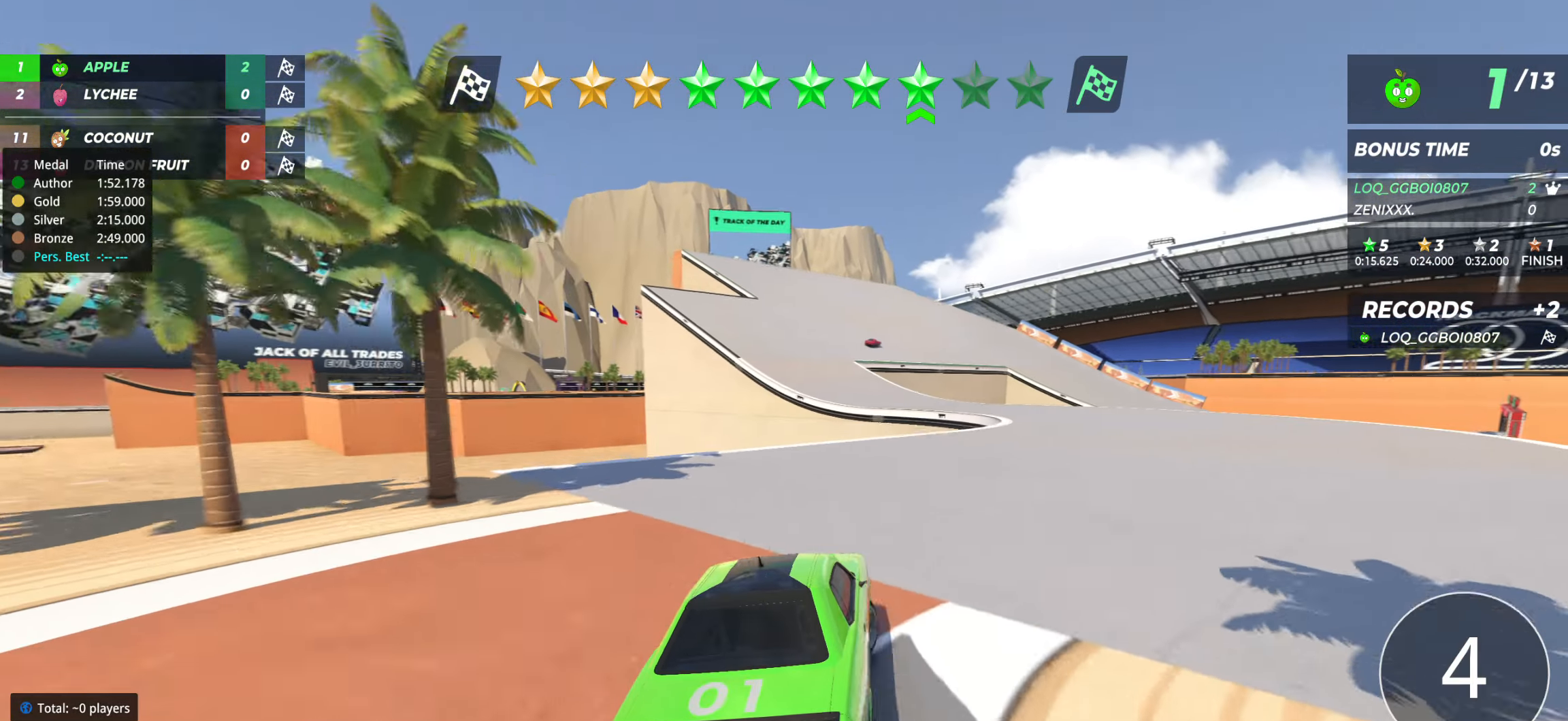
{"keys": ["left", "up"], "events": [[58, "right", "down"], [175, "right", "up"], [233, "right", "down"], [311, "right", "up"], [486, "left", "down"]]}
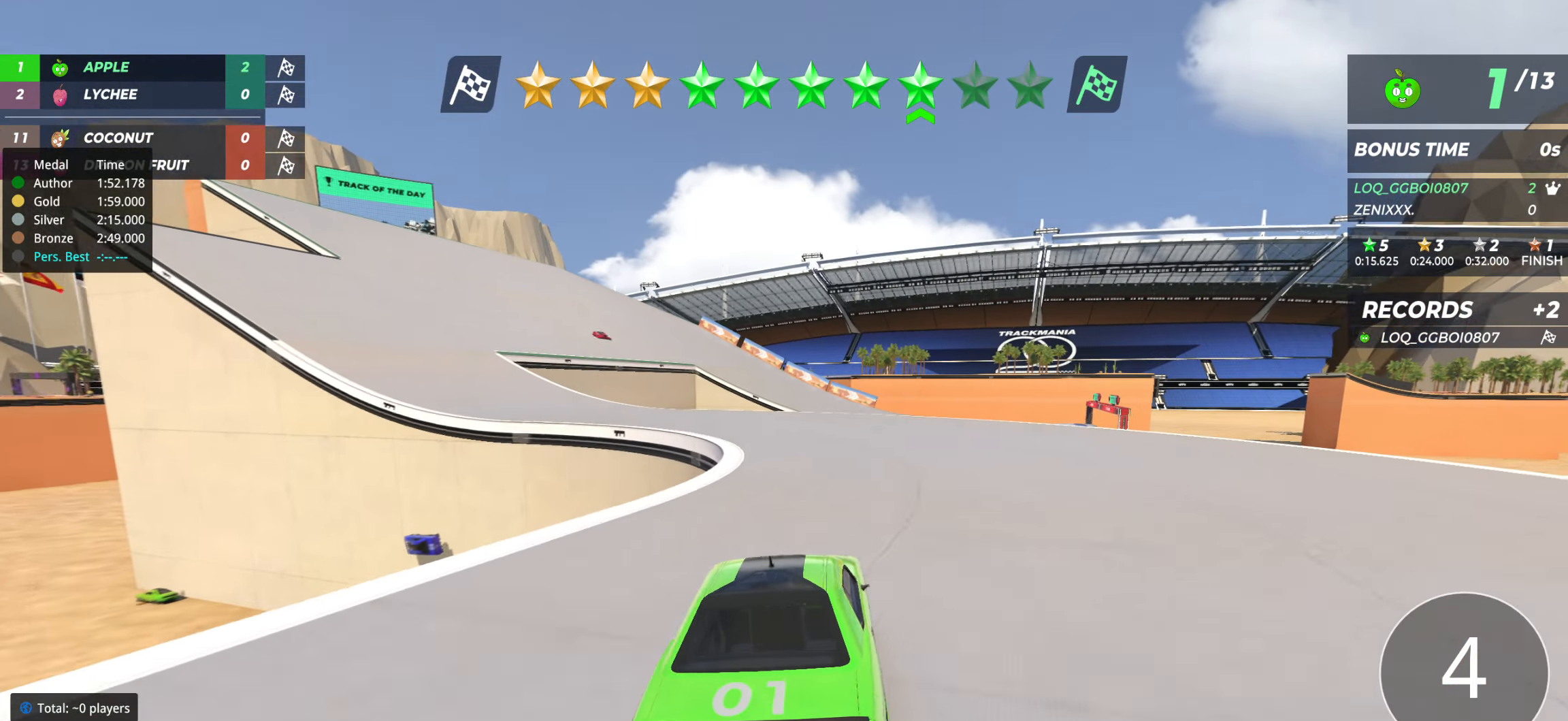
{"keys": ["up"], "events": [[39, "left", "up"], [155, "left", "down"], [253, "left", "up"], [311, "left", "down"], [505, "left", "up"]]}
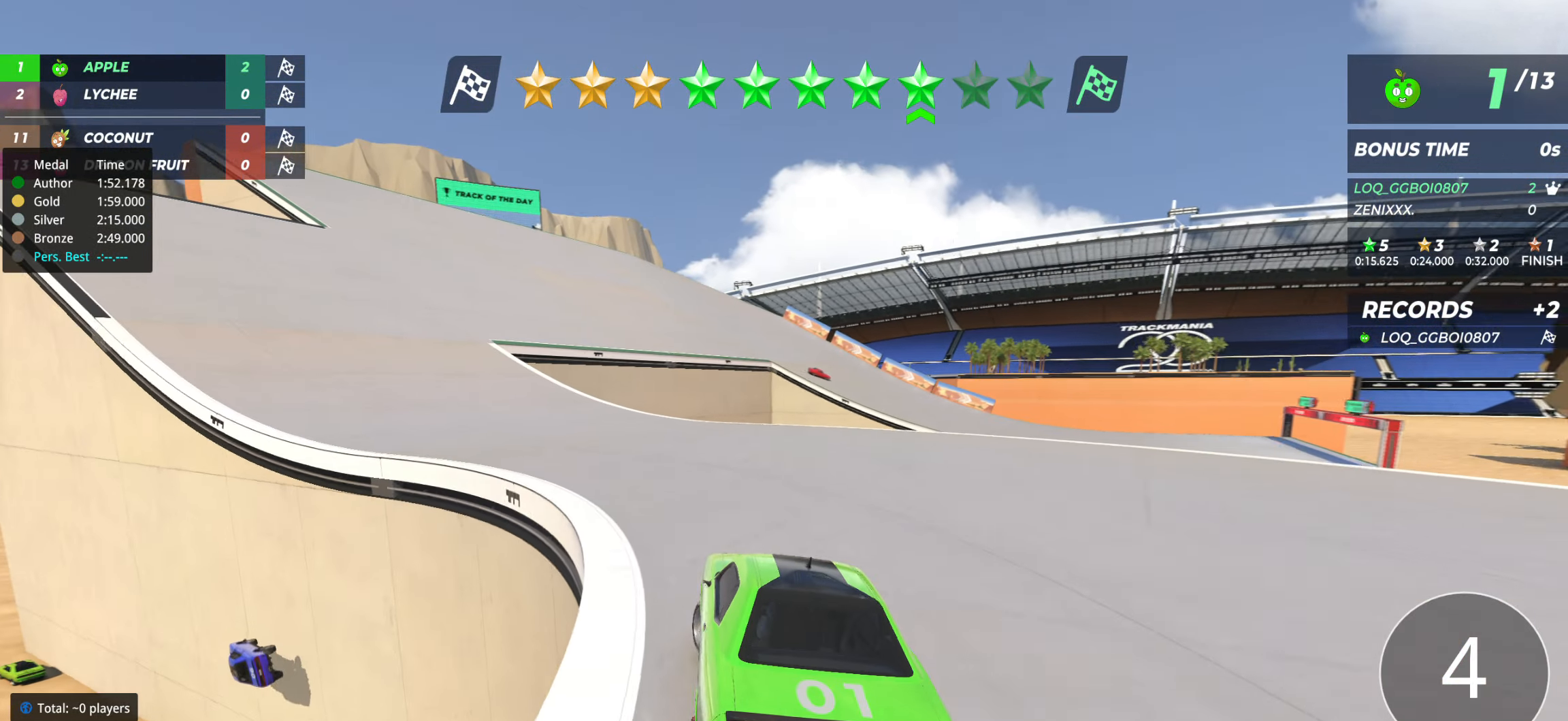
{"keys": ["up"], "events": [[78, "left", "down"], [175, "left", "up"], [253, "left", "down"], [408, "left", "up"]]}
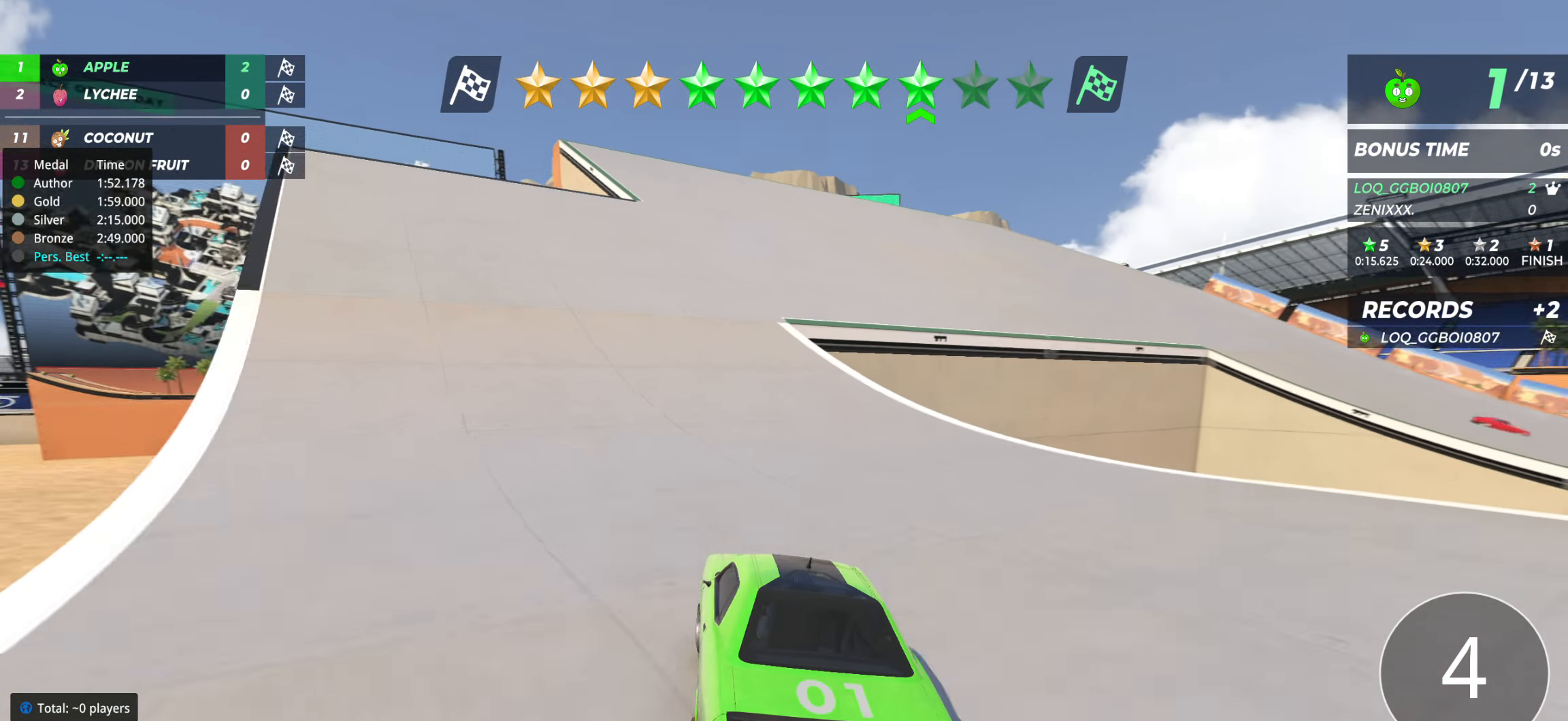
{"keys": ["right", "up"], "events": [[136, "right", "down"]]}
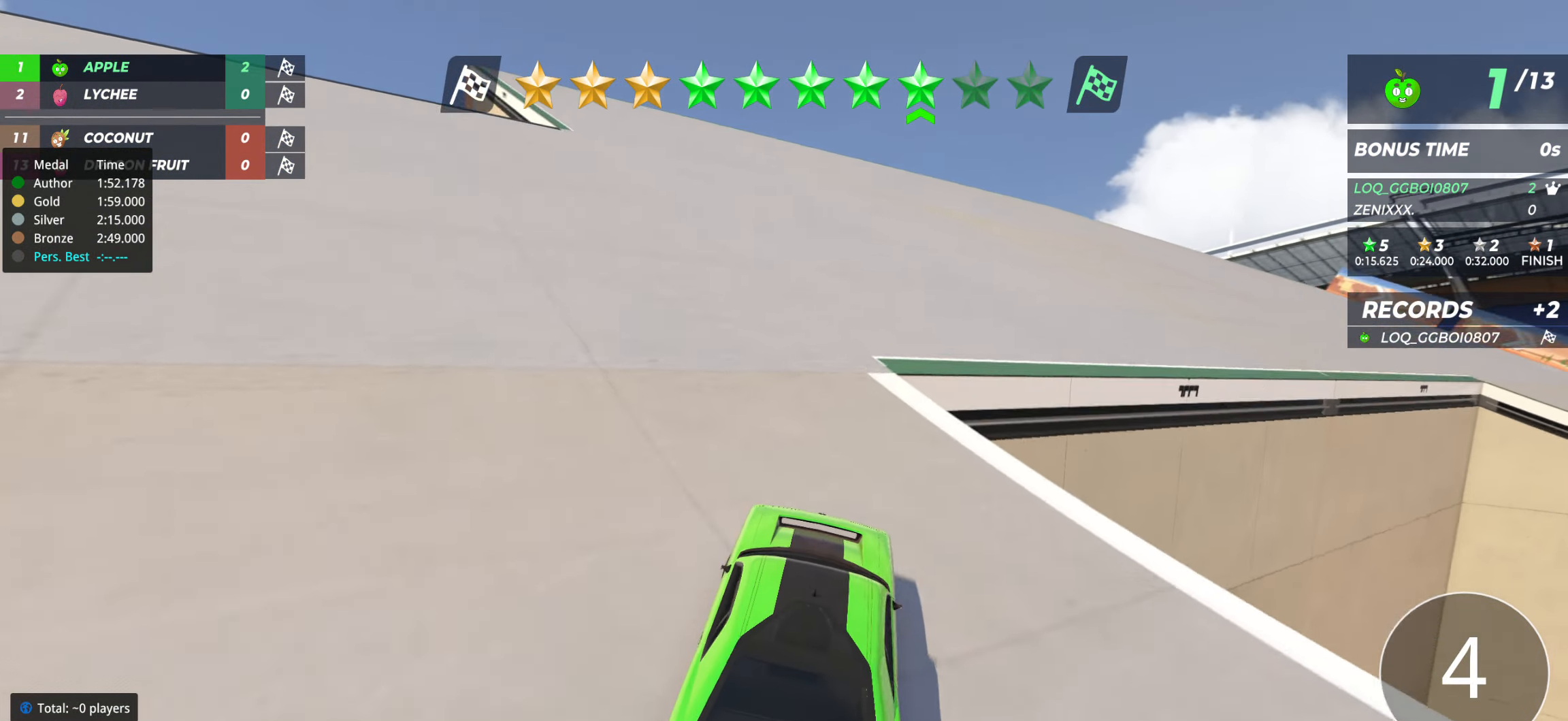
{"keys": ["right", "up"], "events": [[310, "right", "up"], [369, "right", "down"]]}
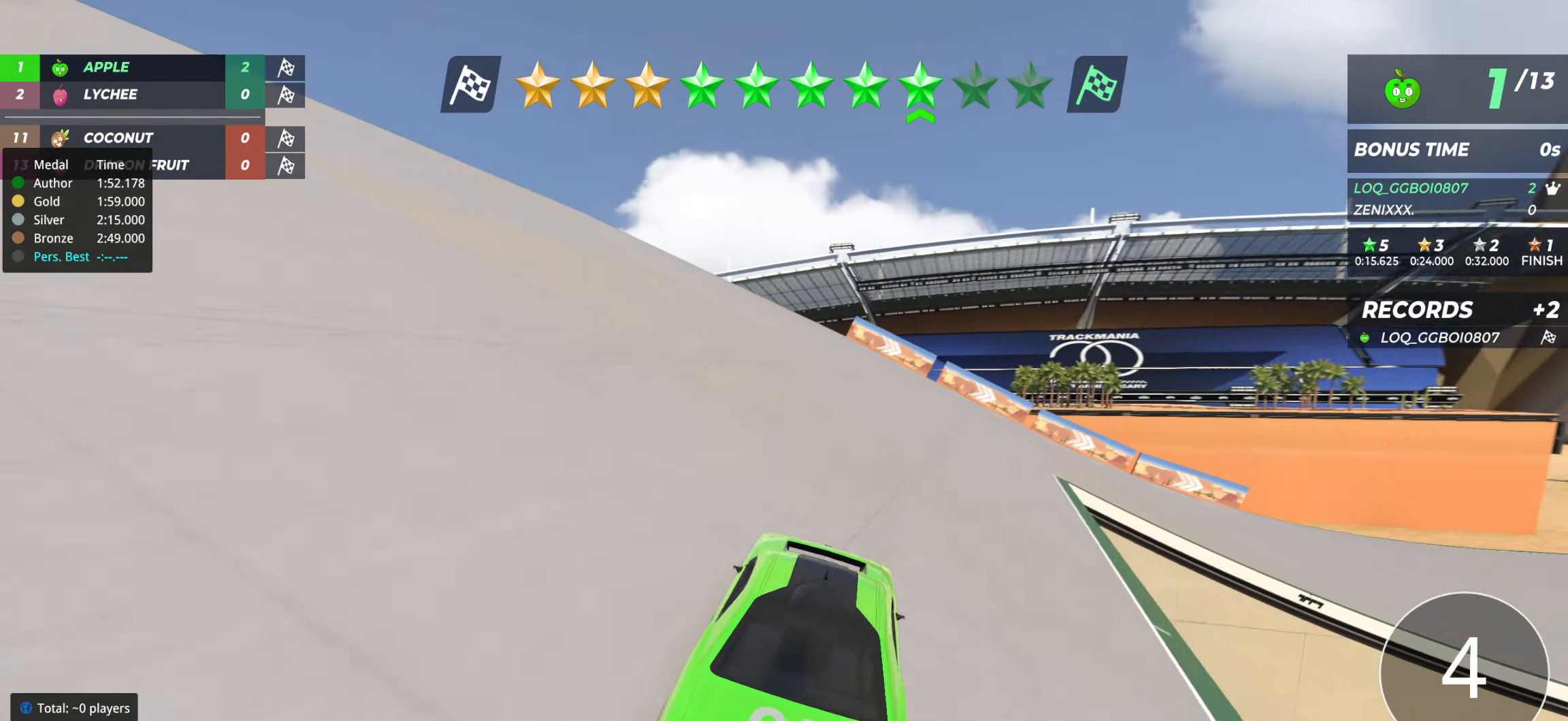
{"keys": ["right", "up"], "events": [[78, "right", "up"], [155, "right", "down"], [252, "right", "up"], [330, "right", "down"]]}
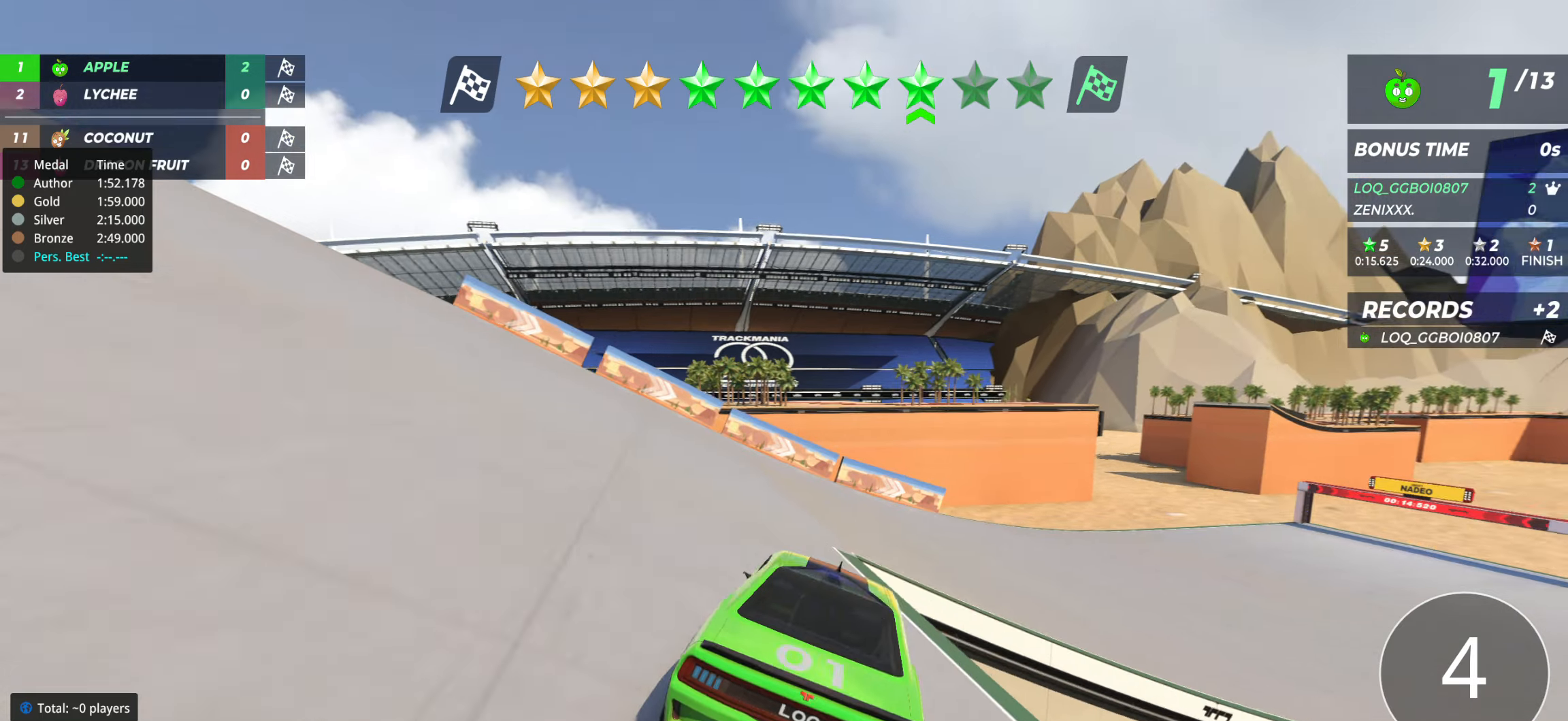
{"keys": ["right", "up"], "events": []}
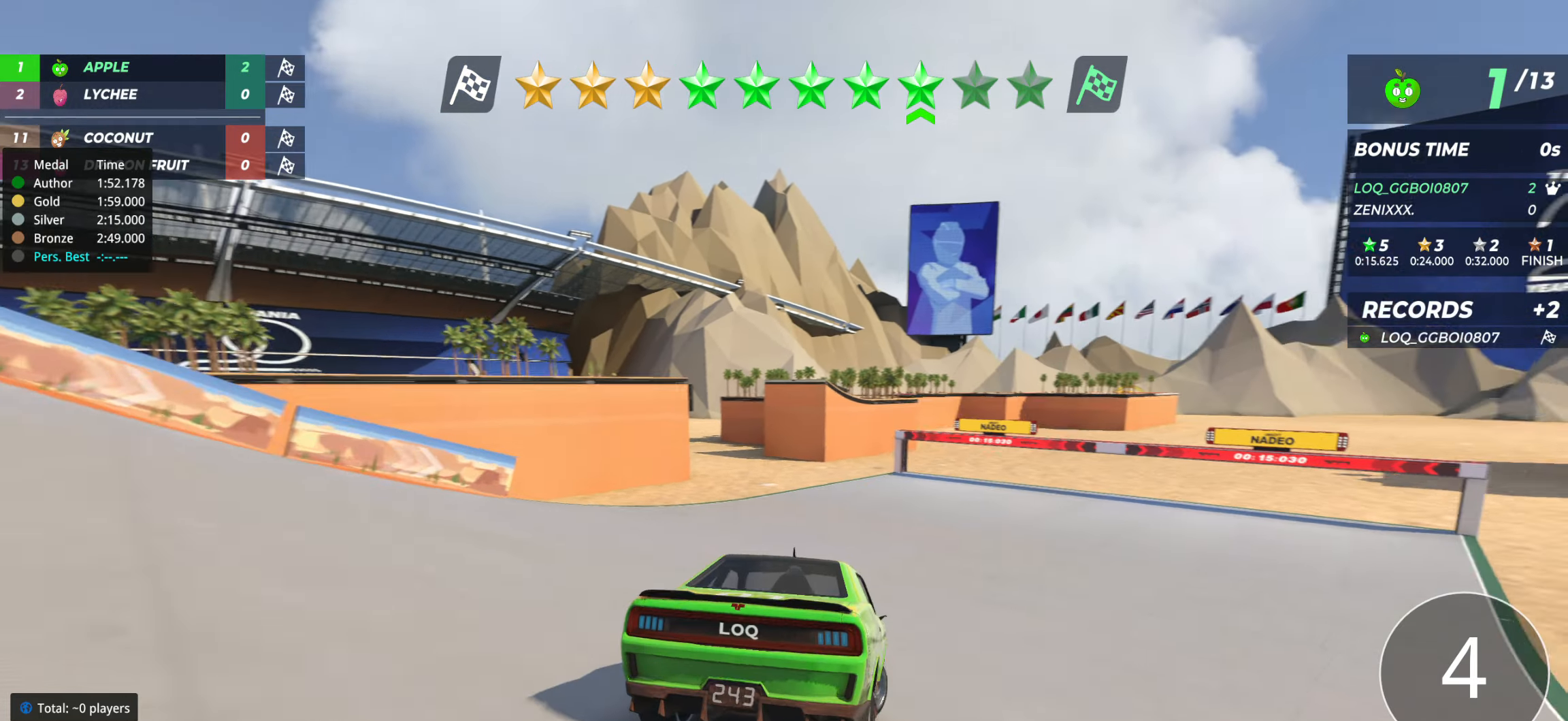
{"keys": ["up"], "events": [[233, "right", "up"], [408, "left", "down"], [466, "left", "up"]]}
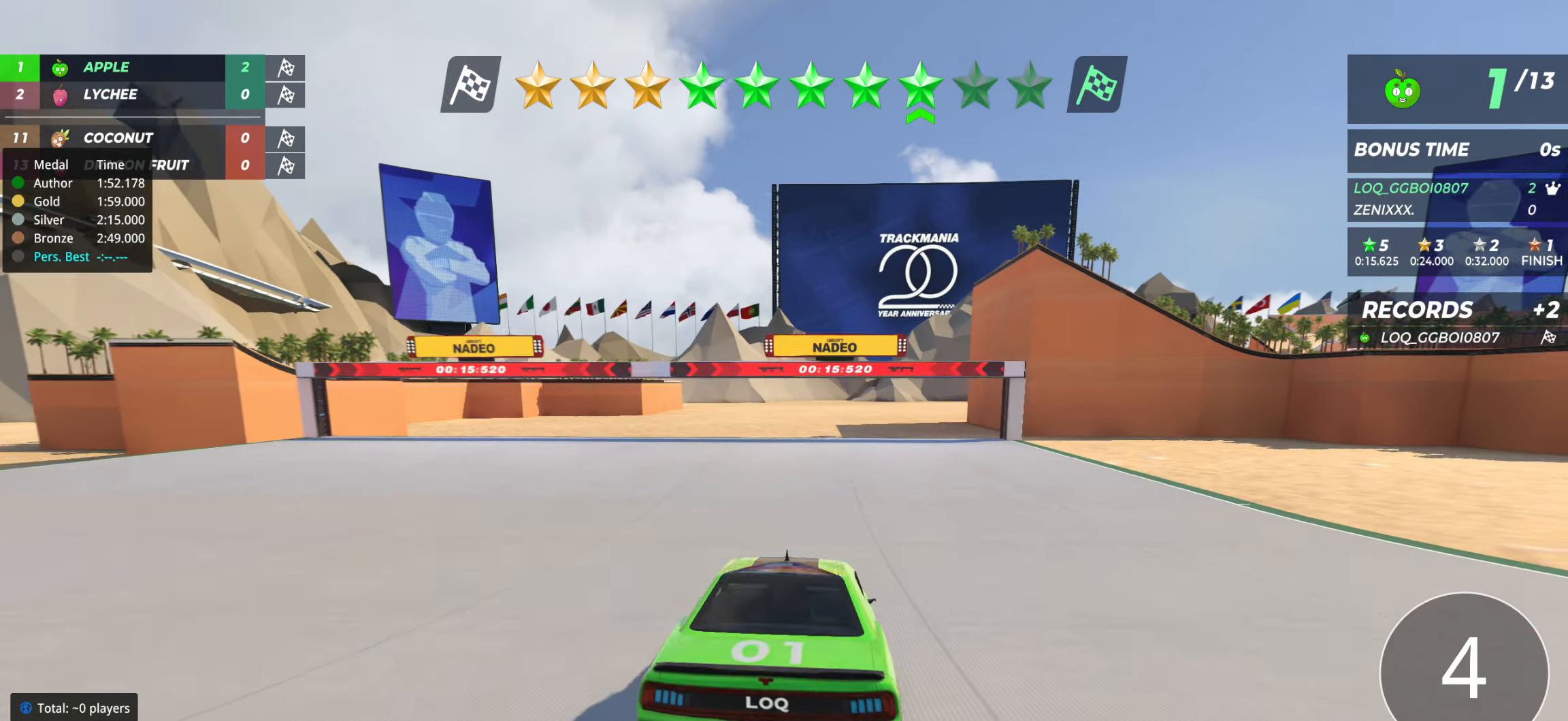
{"keys": ["up"], "events": []}
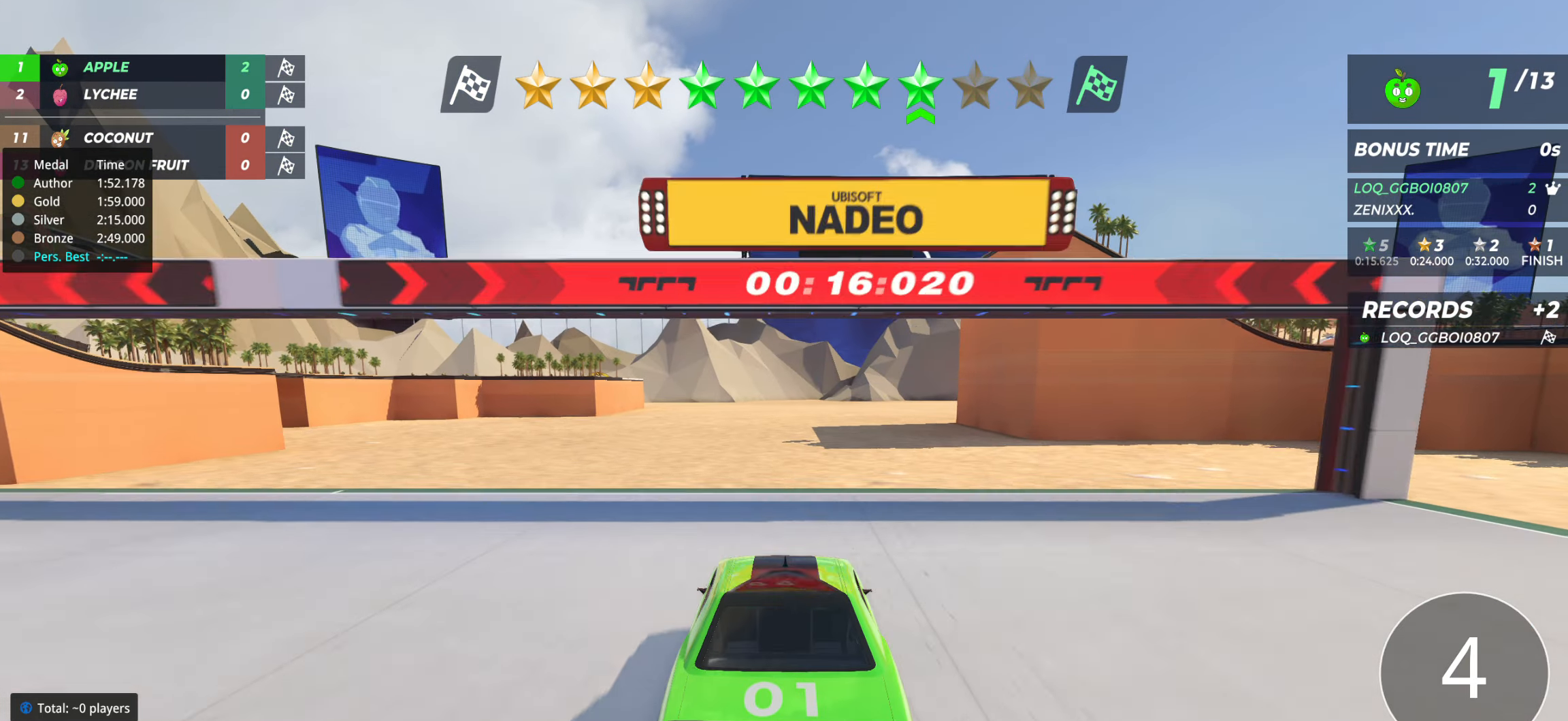
{"keys": [], "events": [[136, "up", "up"]]}
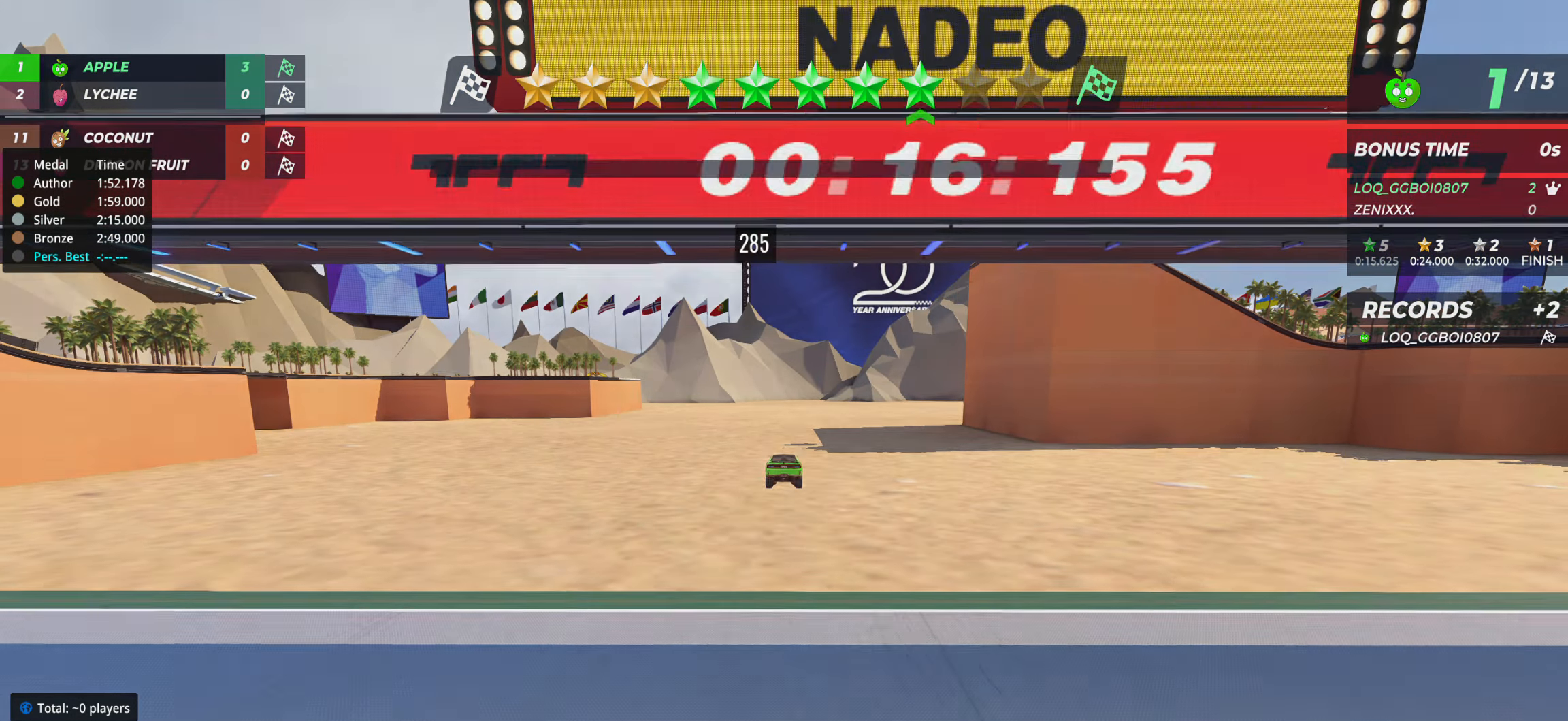
{"keys": [], "events": []}
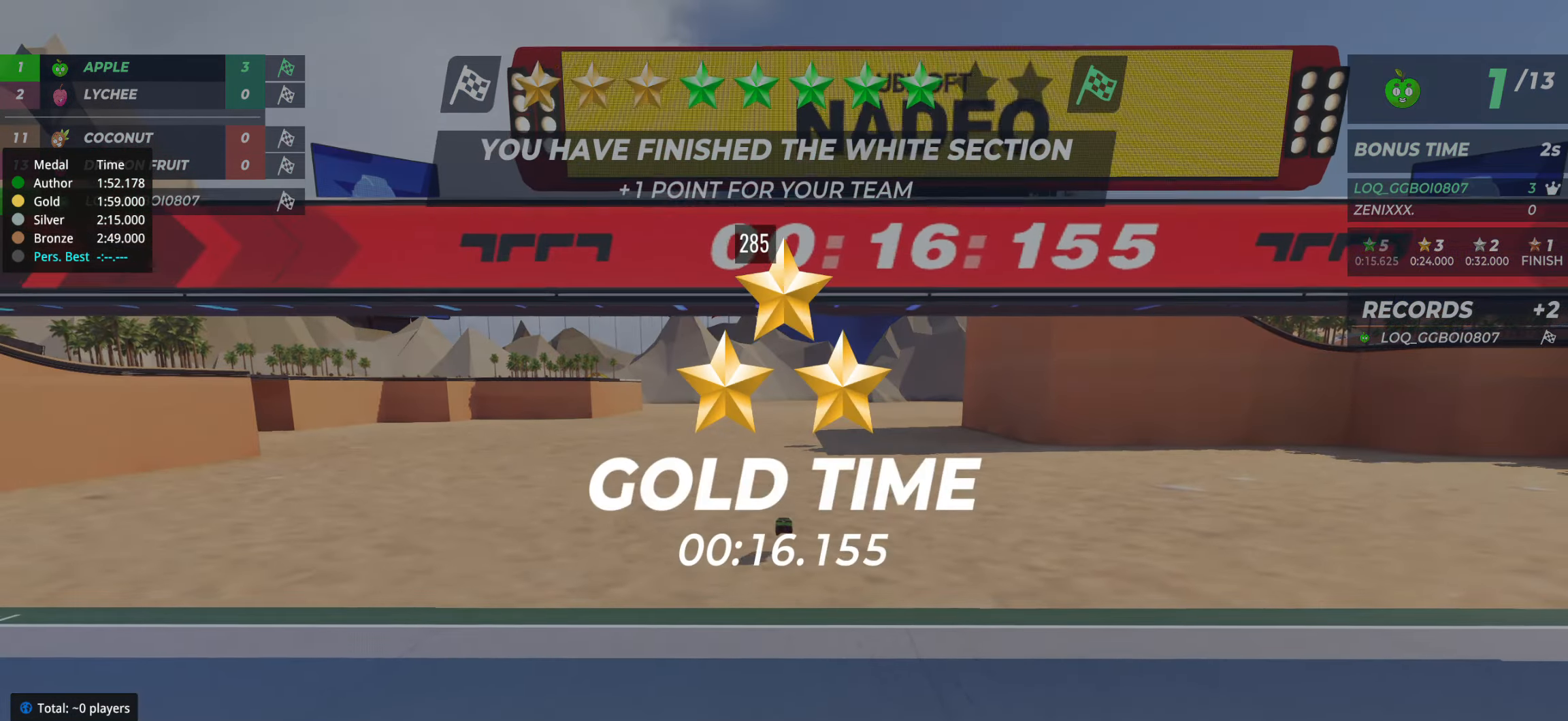
{"keys": [], "events": []}
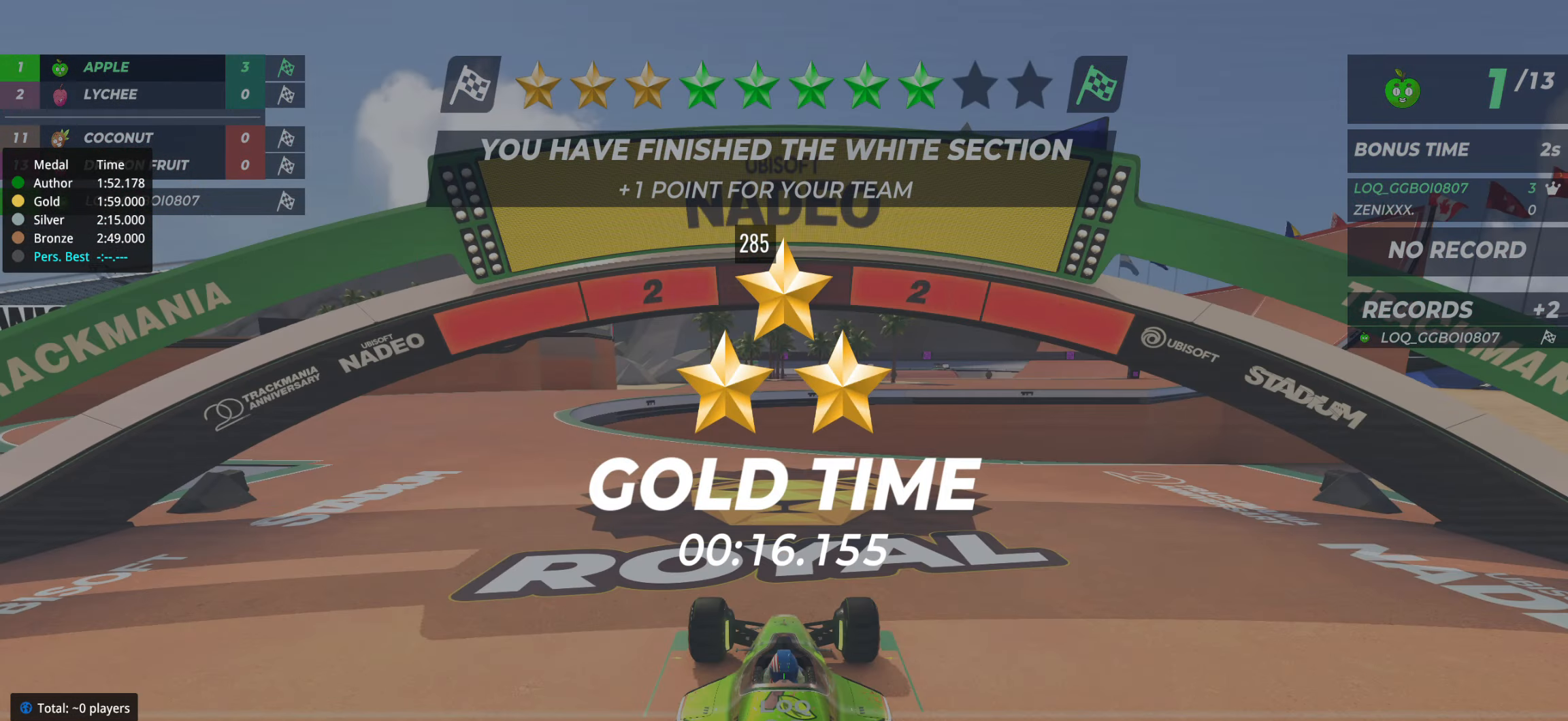
{"keys": [], "events": []}
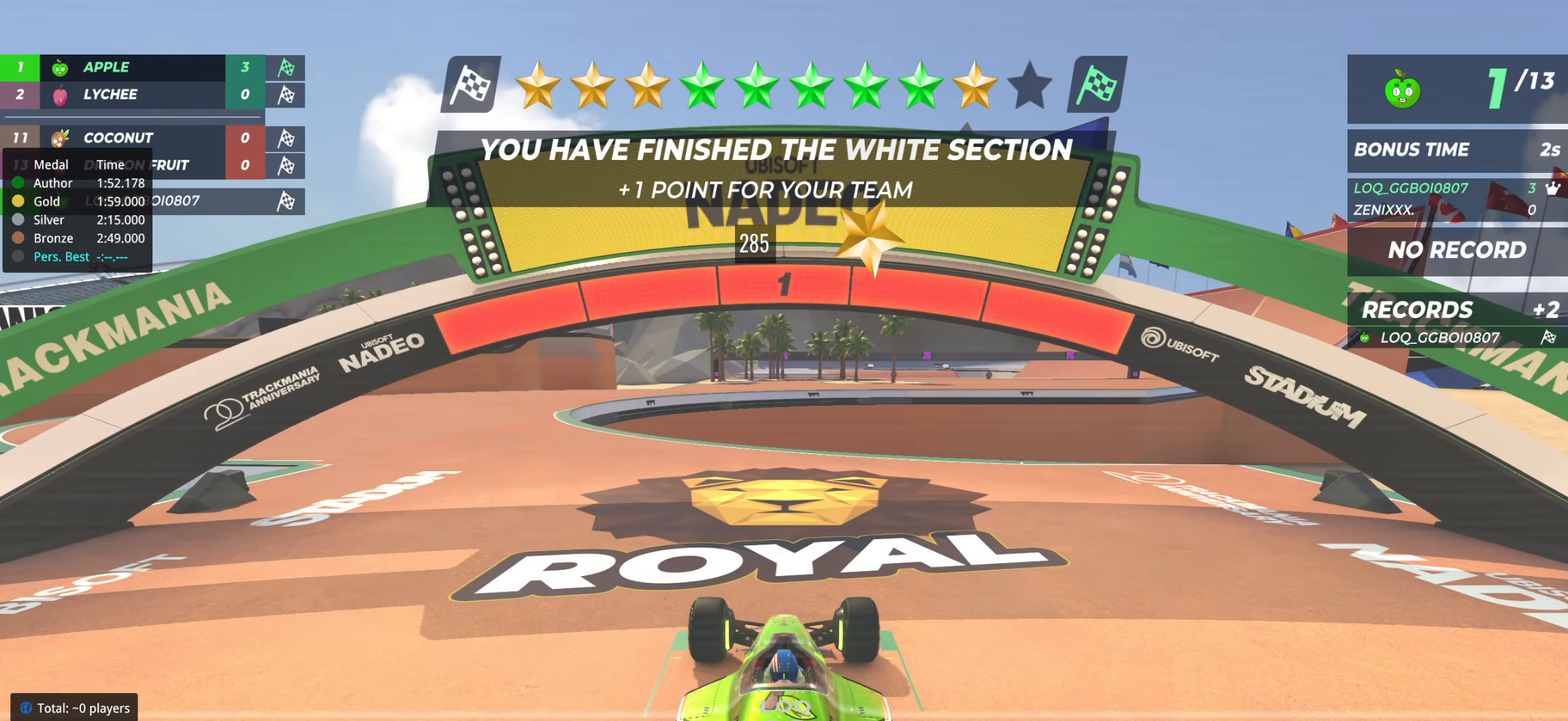
{"keys": ["up"], "events": [[467, "up", "down"]]}
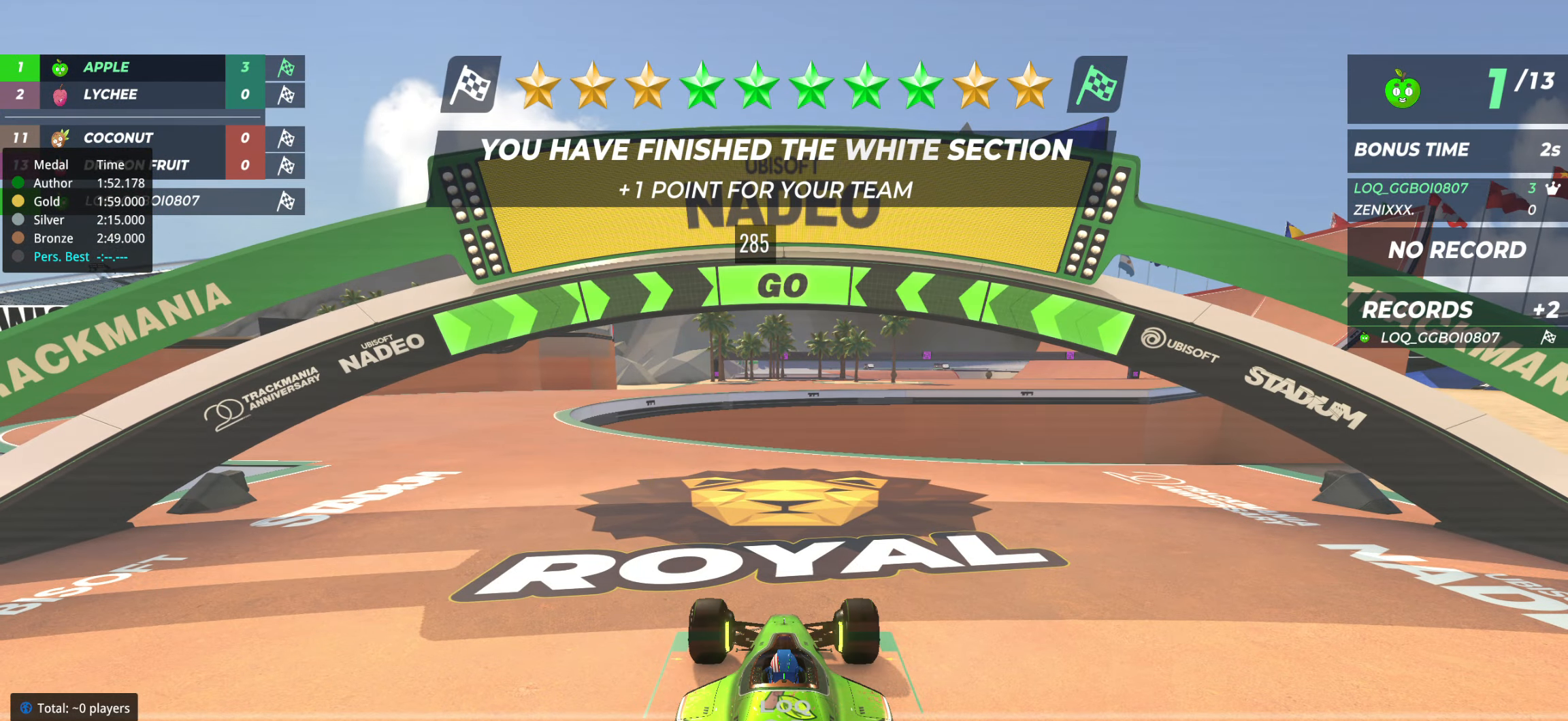
{"keys": ["up"], "events": [[331, "left", "down"], [486, "left", "up"]]}
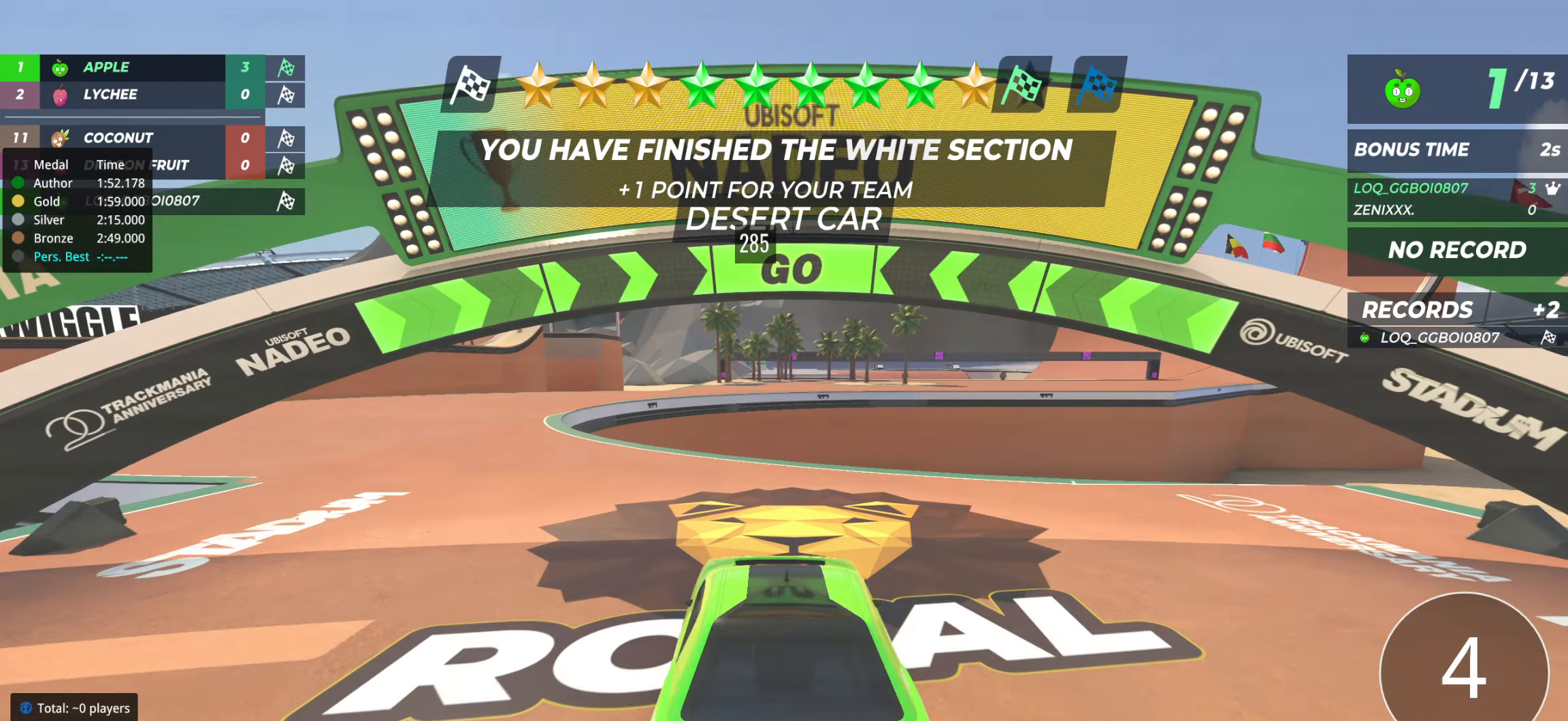
{"keys": ["up"], "events": [[58, "left", "down"], [194, "left", "up"], [272, "left", "down"], [466, "left", "up"]]}
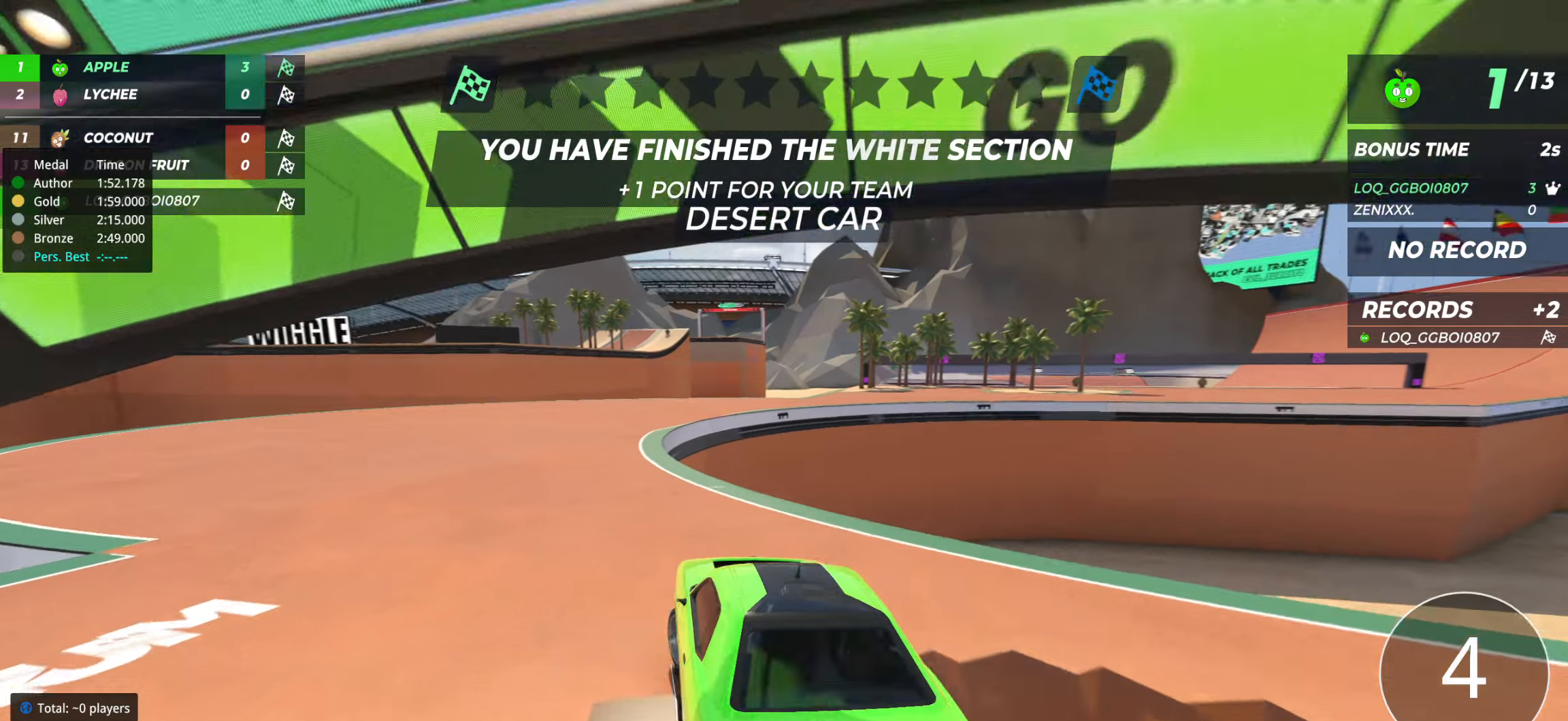
{"keys": ["up"], "events": [[39, "left", "down"], [117, "left", "up"], [233, "right", "down"], [330, "right", "up"], [408, "right", "down"], [486, "right", "up"]]}
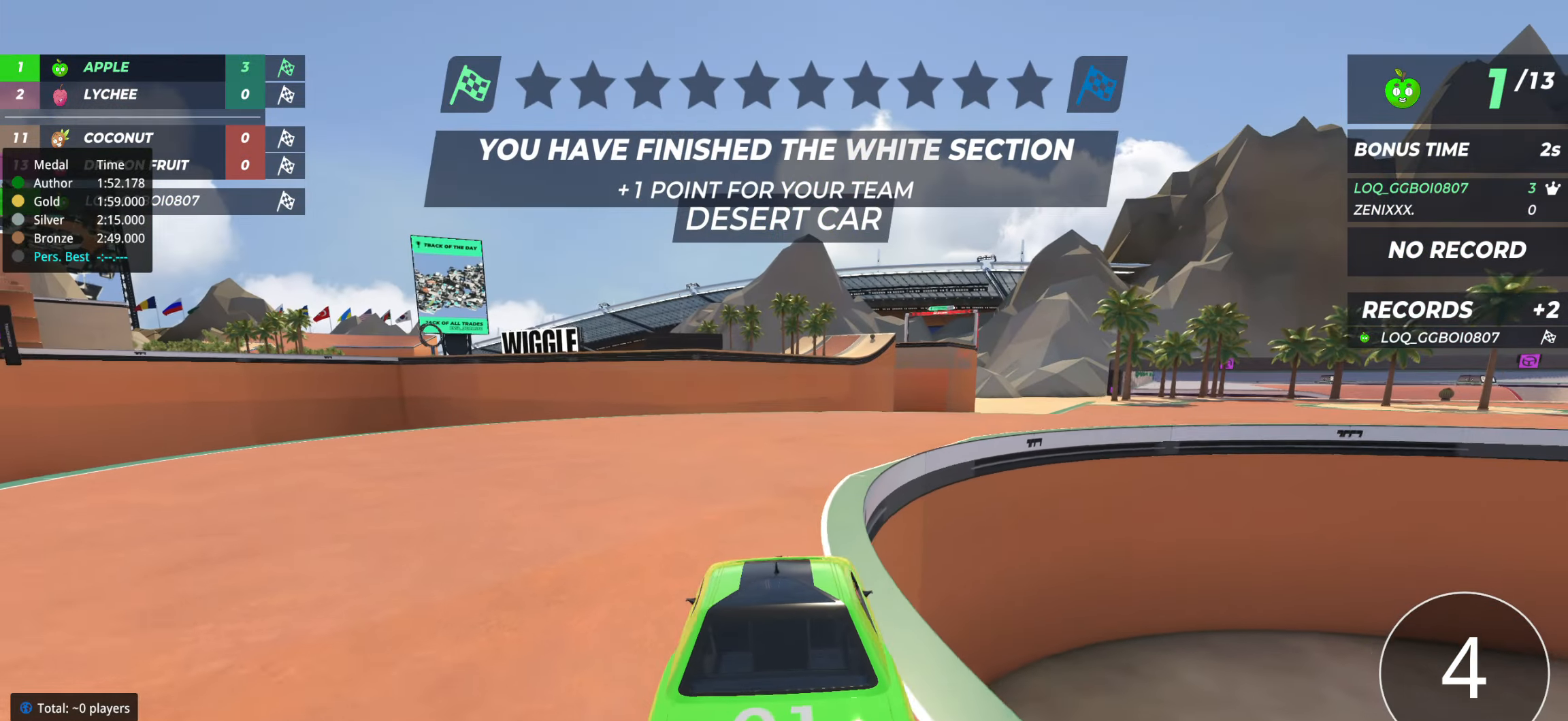
{"keys": ["up"], "events": [[155, "right", "down"], [311, "right", "up"], [369, "right", "down"], [447, "right", "up"]]}
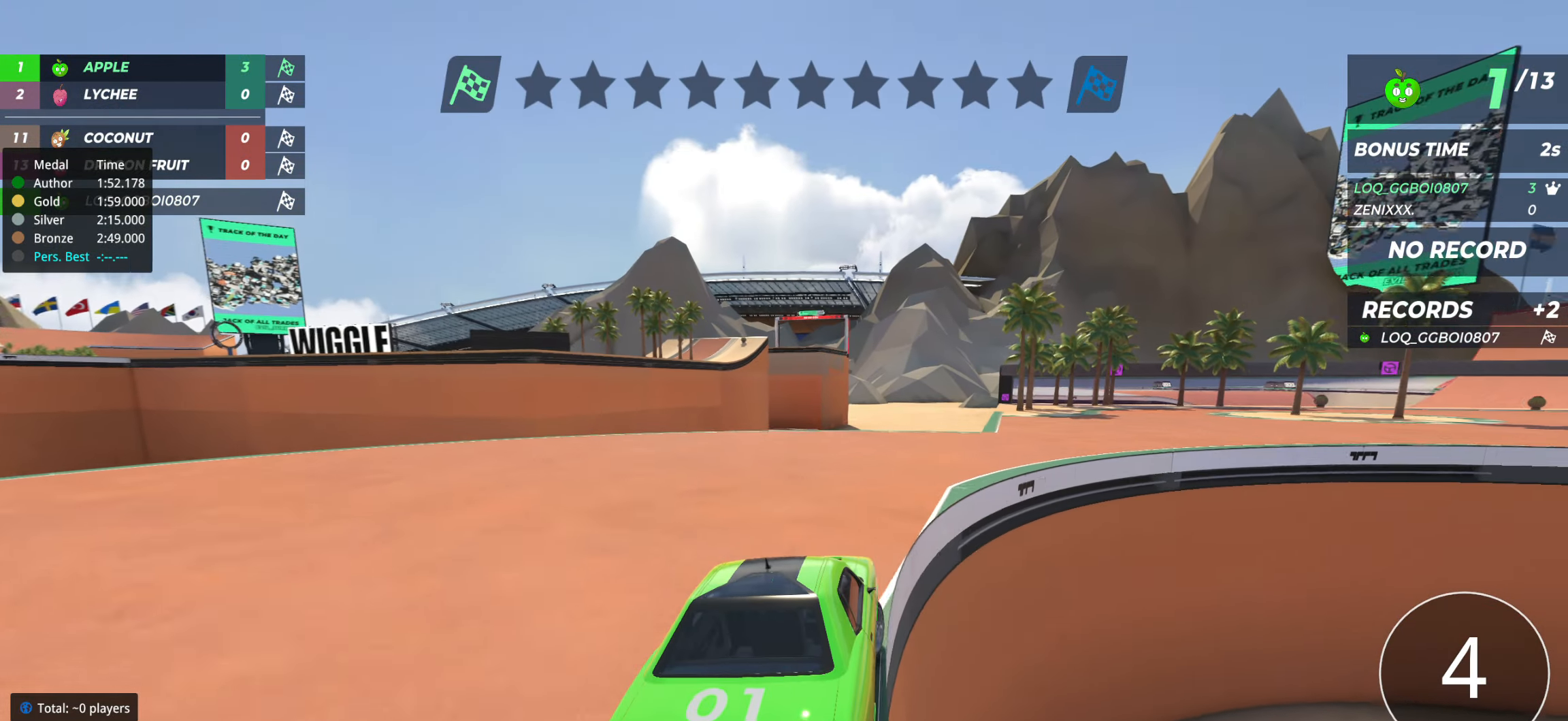
{"keys": ["right", "up"], "events": [[97, "right", "down"], [428, "right", "up"], [506, "right", "down"]]}
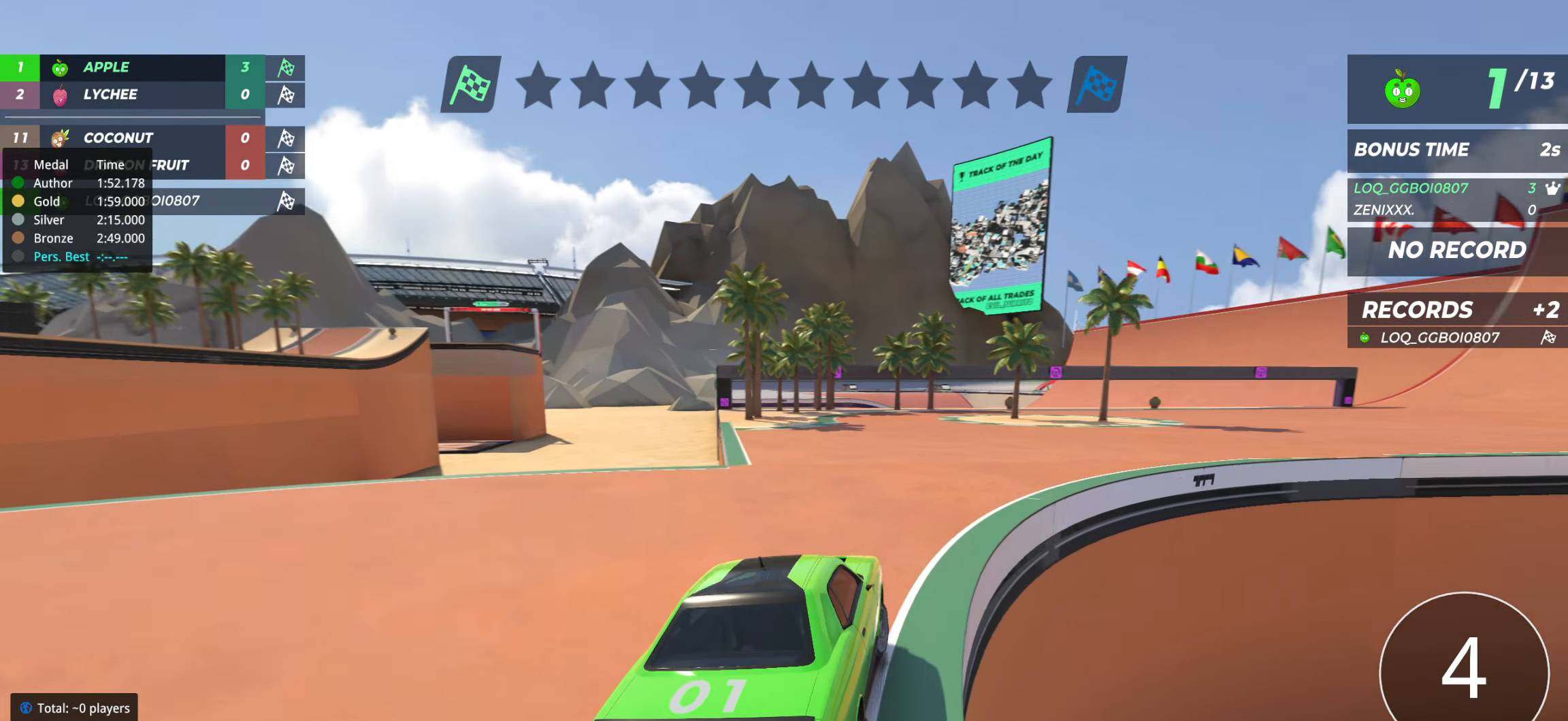
{"keys": ["right", "up"], "events": [[116, "right", "up"], [175, "right", "down"], [388, "right", "up"], [447, "right", "down"]]}
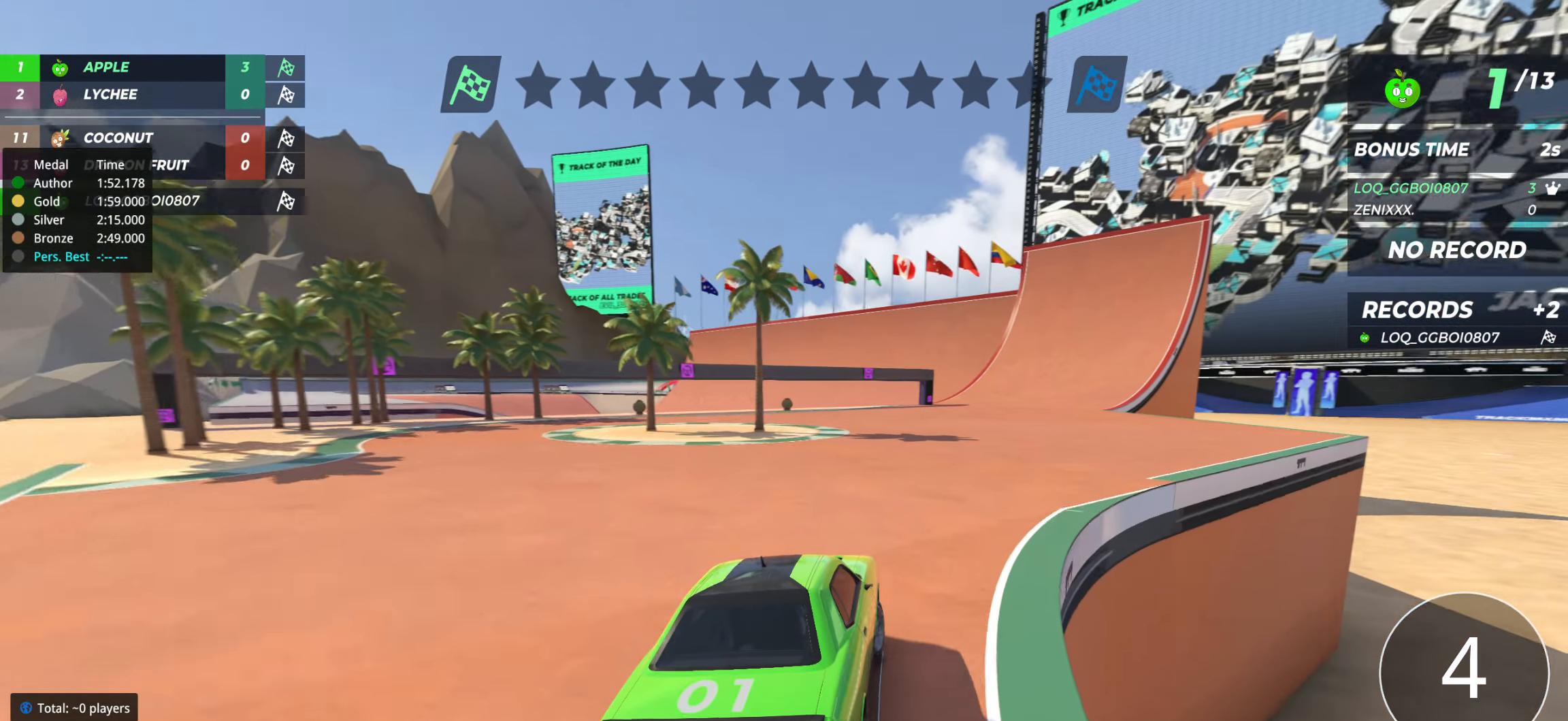
{"keys": ["up"], "events": [[39, "right", "up"], [136, "right", "down"], [214, "right", "up"], [311, "right", "down"], [408, "right", "up"]]}
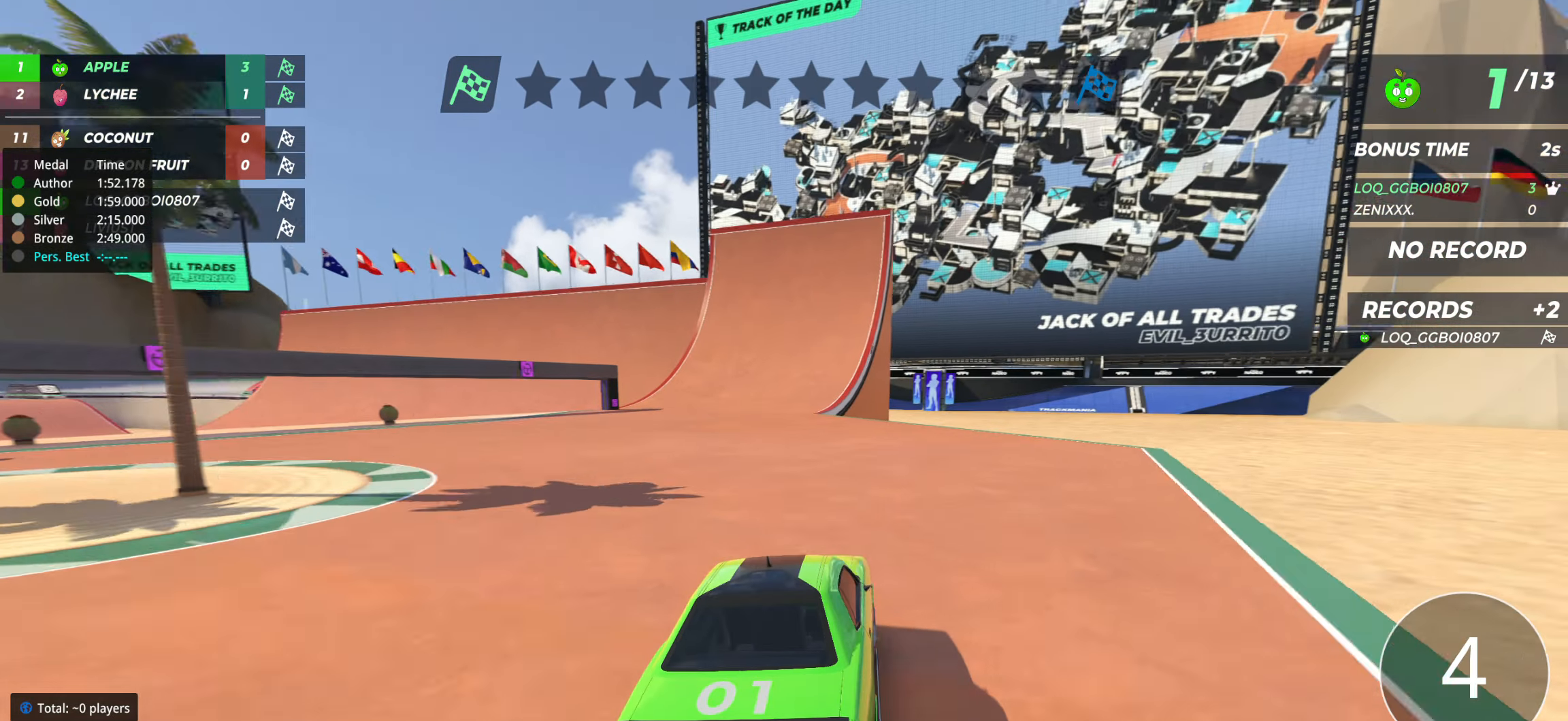
{"keys": ["left", "up"], "events": [[39, "right", "down"], [78, "right", "up"], [311, "left", "down"], [408, "left", "up"], [466, "left", "down"]]}
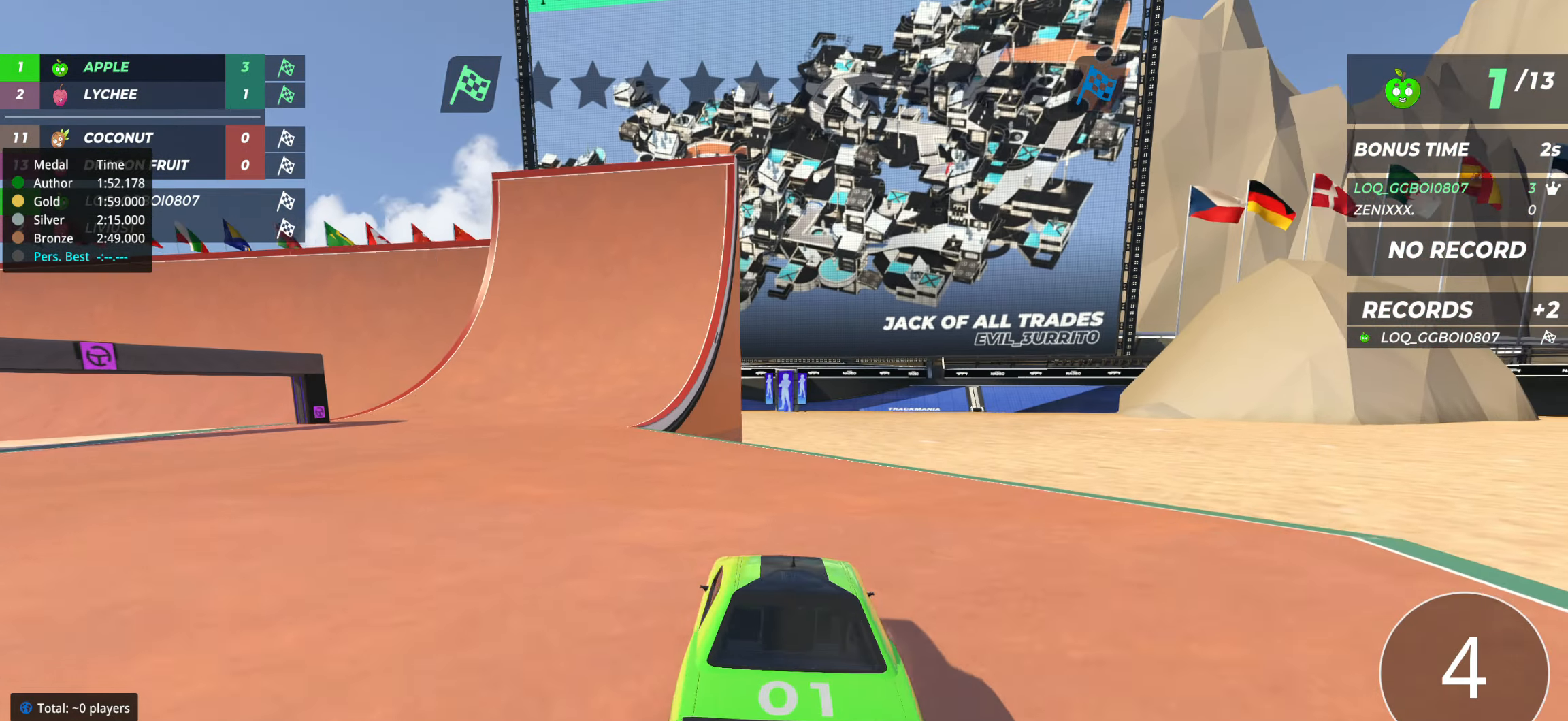
{"keys": ["up"], "events": [[117, "left", "up"], [156, "left", "down"], [253, "left", "up"], [331, "left", "down"], [428, "left", "up"]]}
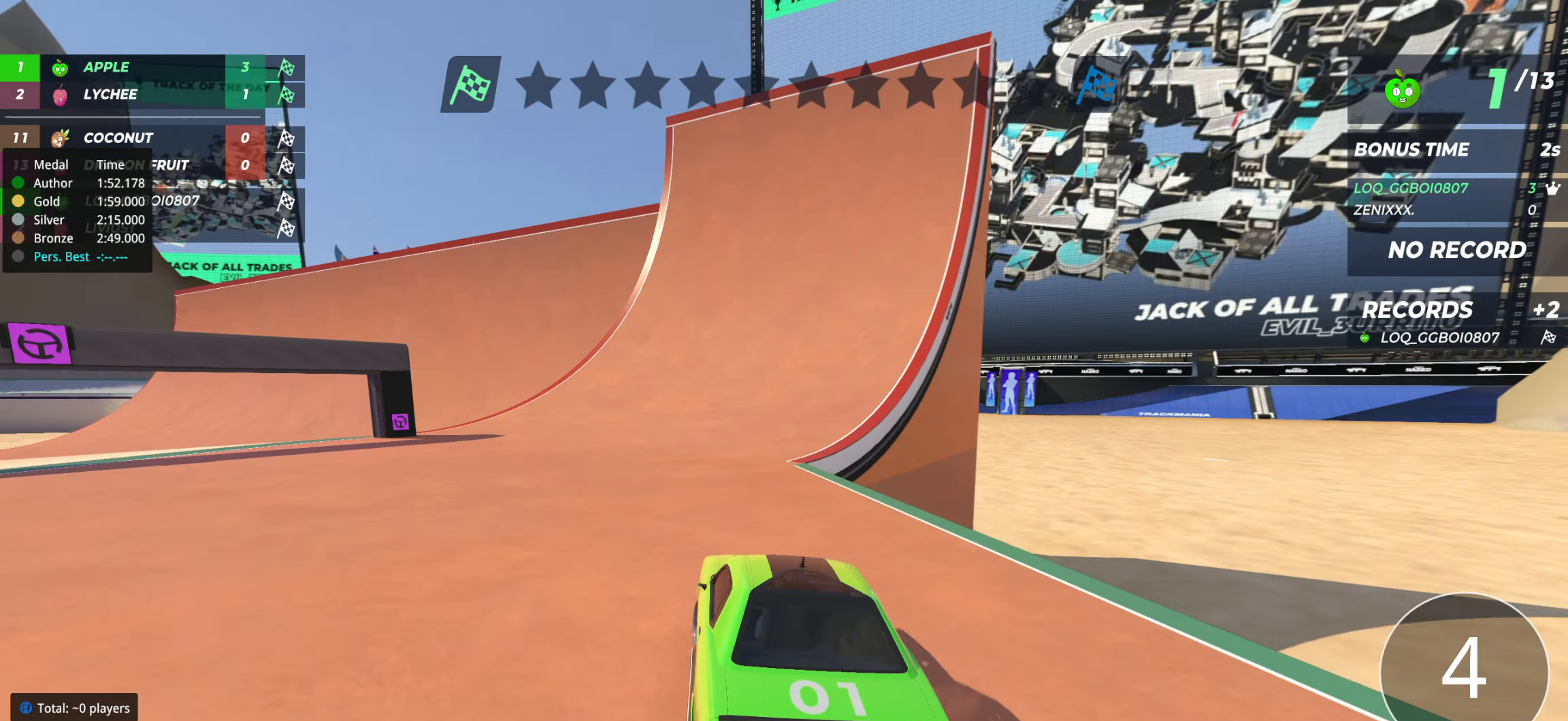
{"keys": ["left", "up"], "events": [[20, "left", "down"], [156, "left", "up"], [214, "left", "down"], [428, "left", "up"], [486, "left", "down"]]}
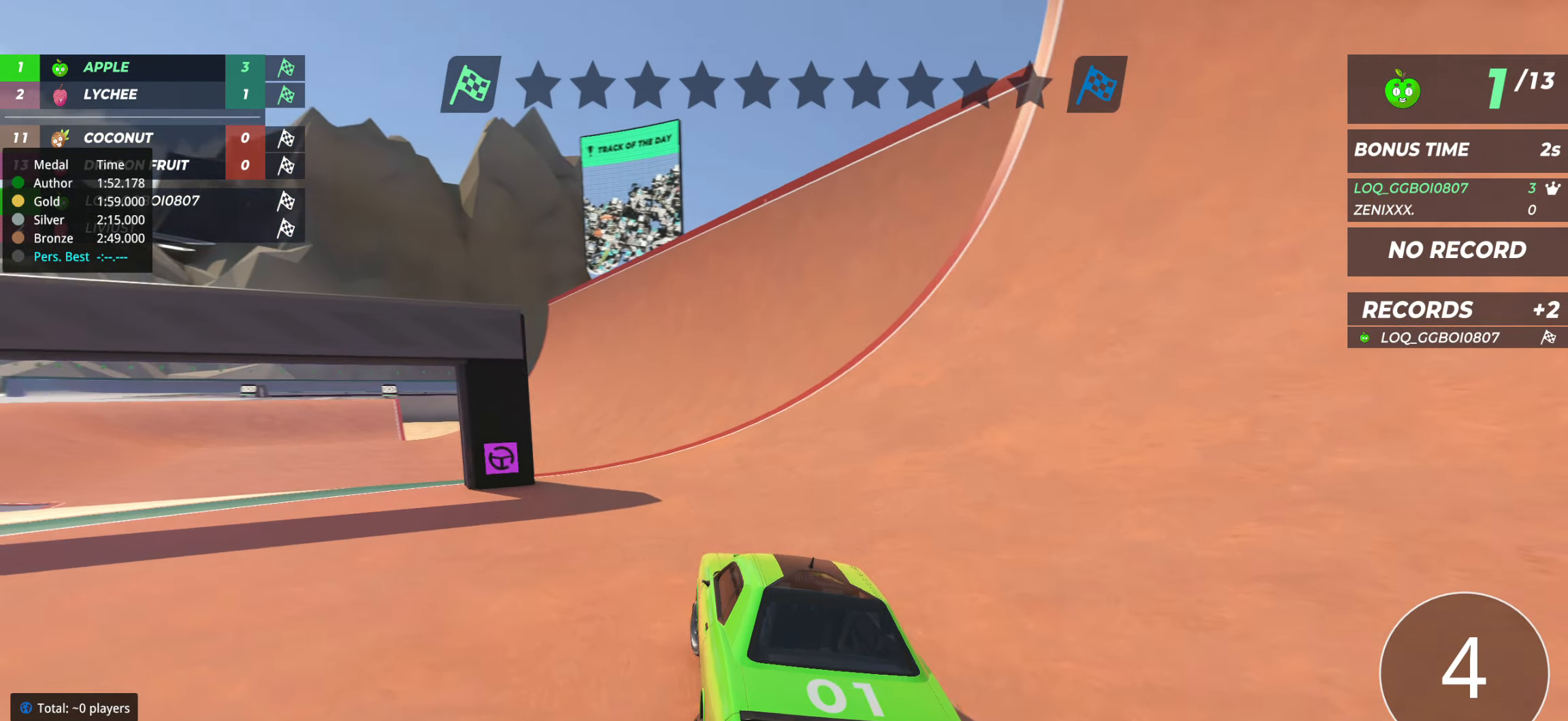
{"keys": ["up"], "events": [[136, "left", "up"]]}
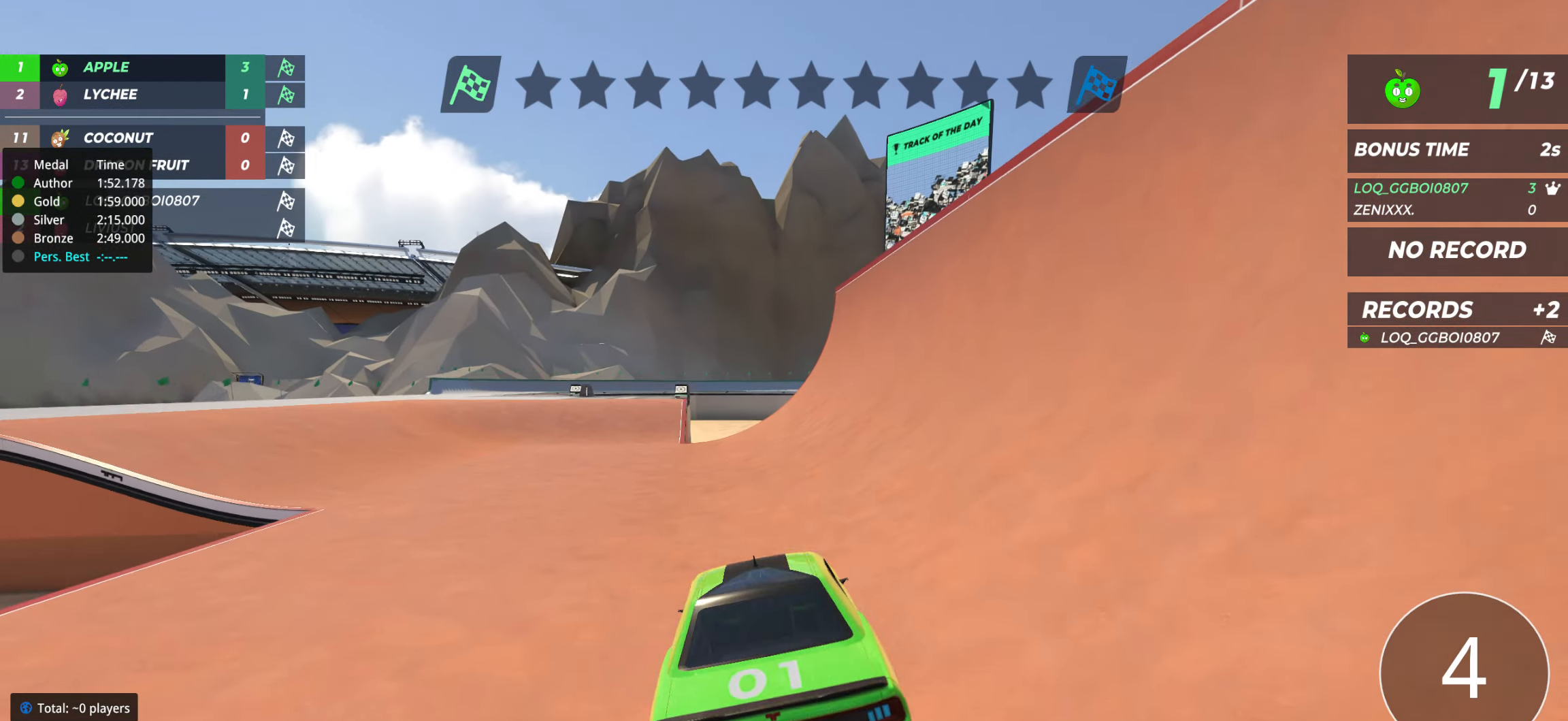
{"keys": ["up"], "events": []}